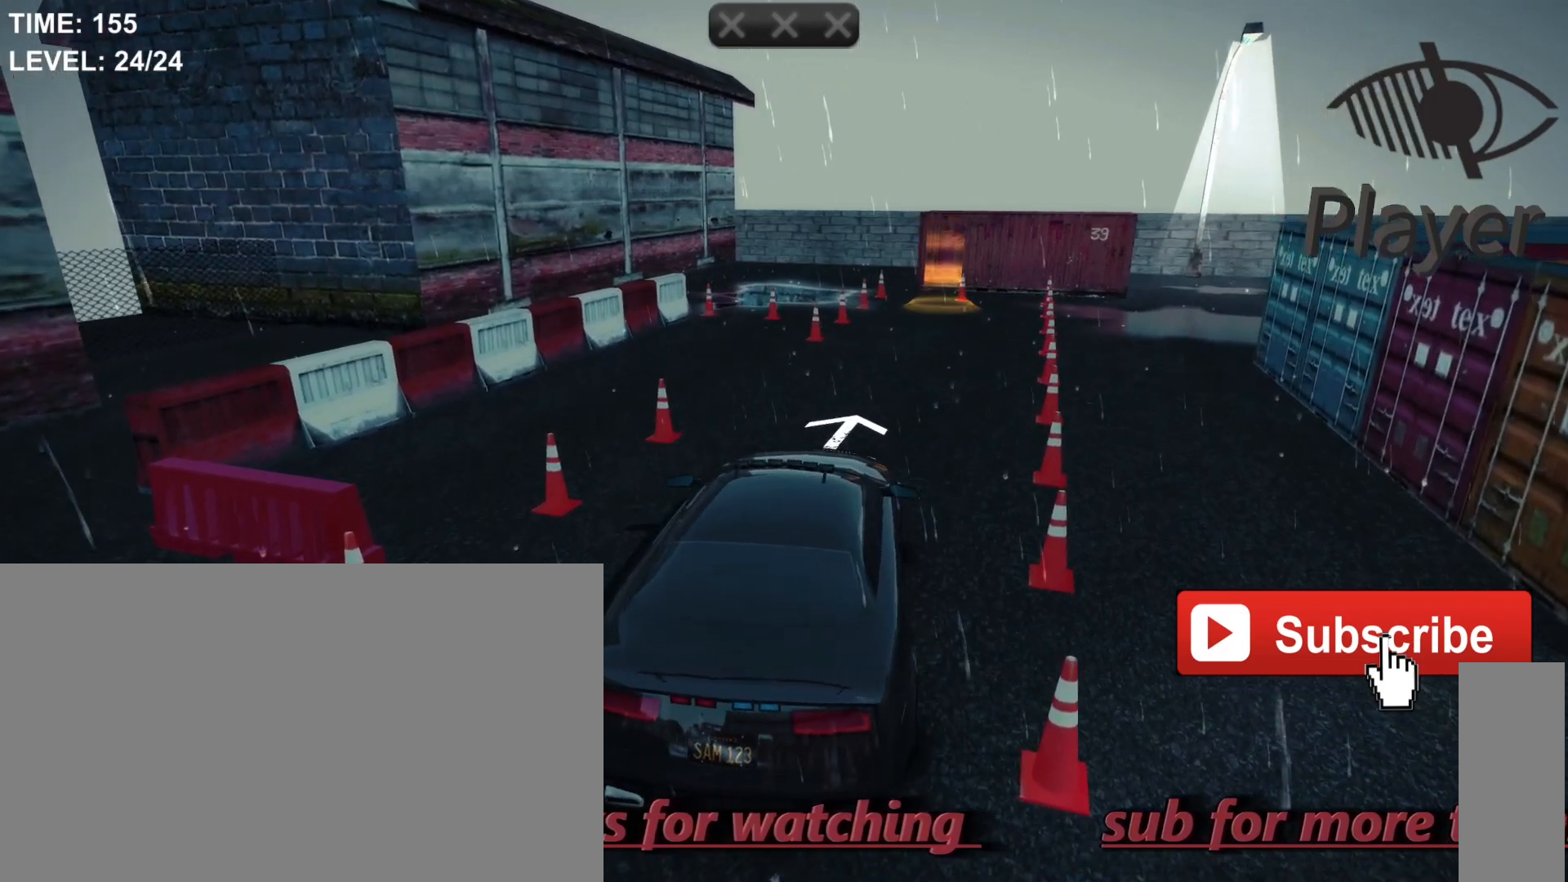
Gameplay with keyboard and mouse; each line is a JSON object with the keys and mouse buttons held at the frame after it. "events" lists presses ("down") and releases ("up") of "1", "2", "3", "4", "5", "a", "alt", "c", "caps_lock", "ctrl", "d", "e", "f", "g", "q", "r", "s", "shift", "space", "t", "tab", "v", "w", "x", "z", "mouse_left", "mouse_wheel" and "mouse_right" between this image and that frame as [ms after this image, input, new state], when the widget could be followed in between. "mouse_left", "mouse_wheel", "mouse_right" = the "left", "wheel", "right" buttons of the "mouse" list. No other keys are recorded. "wheel" means that the mouse wheel is clicked or scrolled. "mouse_move" is the direction in which the mouse moves at that frame (one of eight, or "still"), when it could be read.
{"keys": ["d"], "mouse": [], "mouse_move": "still", "events": [[367, "d", "down"]]}
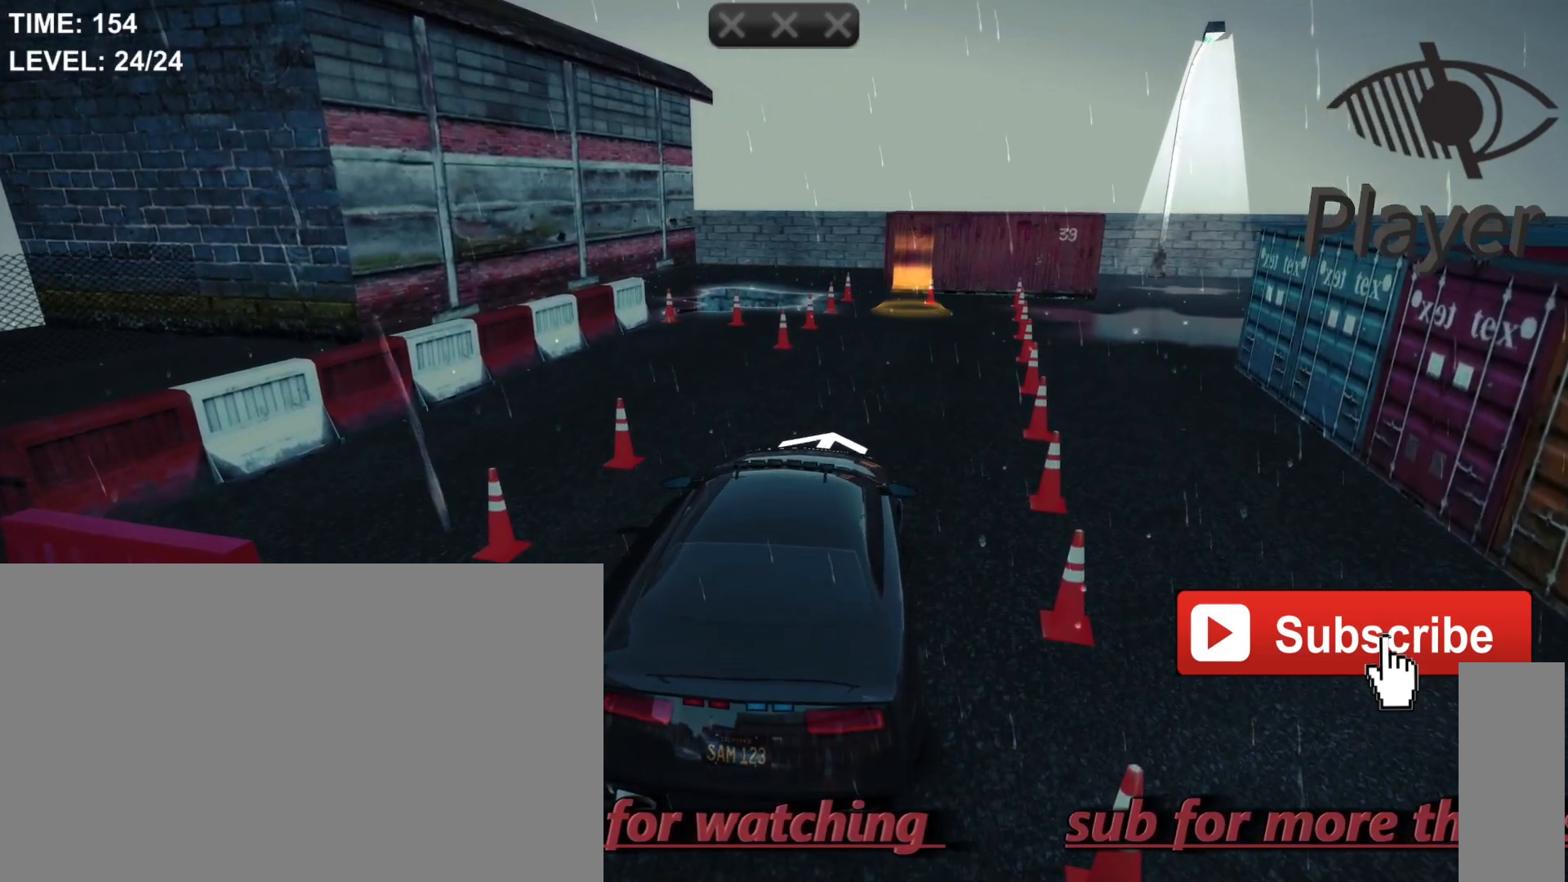
{"keys": ["w"], "mouse": [], "mouse_move": "still", "events": [[67, "d", "up"], [200, "w", "down"]]}
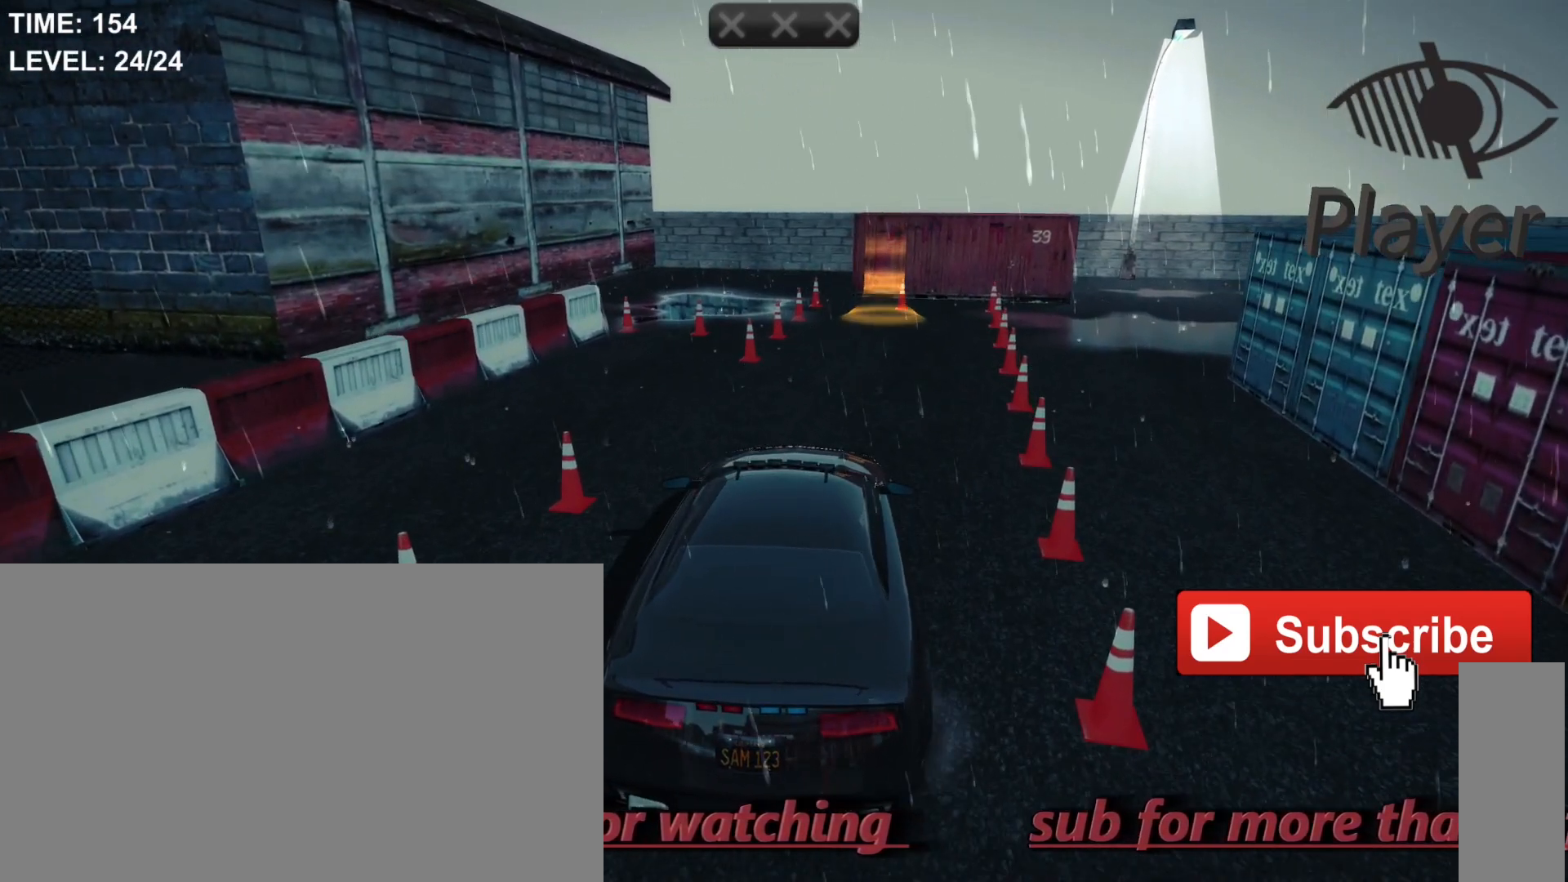
{"keys": [], "mouse": [], "mouse_move": "still", "events": [[133, "w", "up"]]}
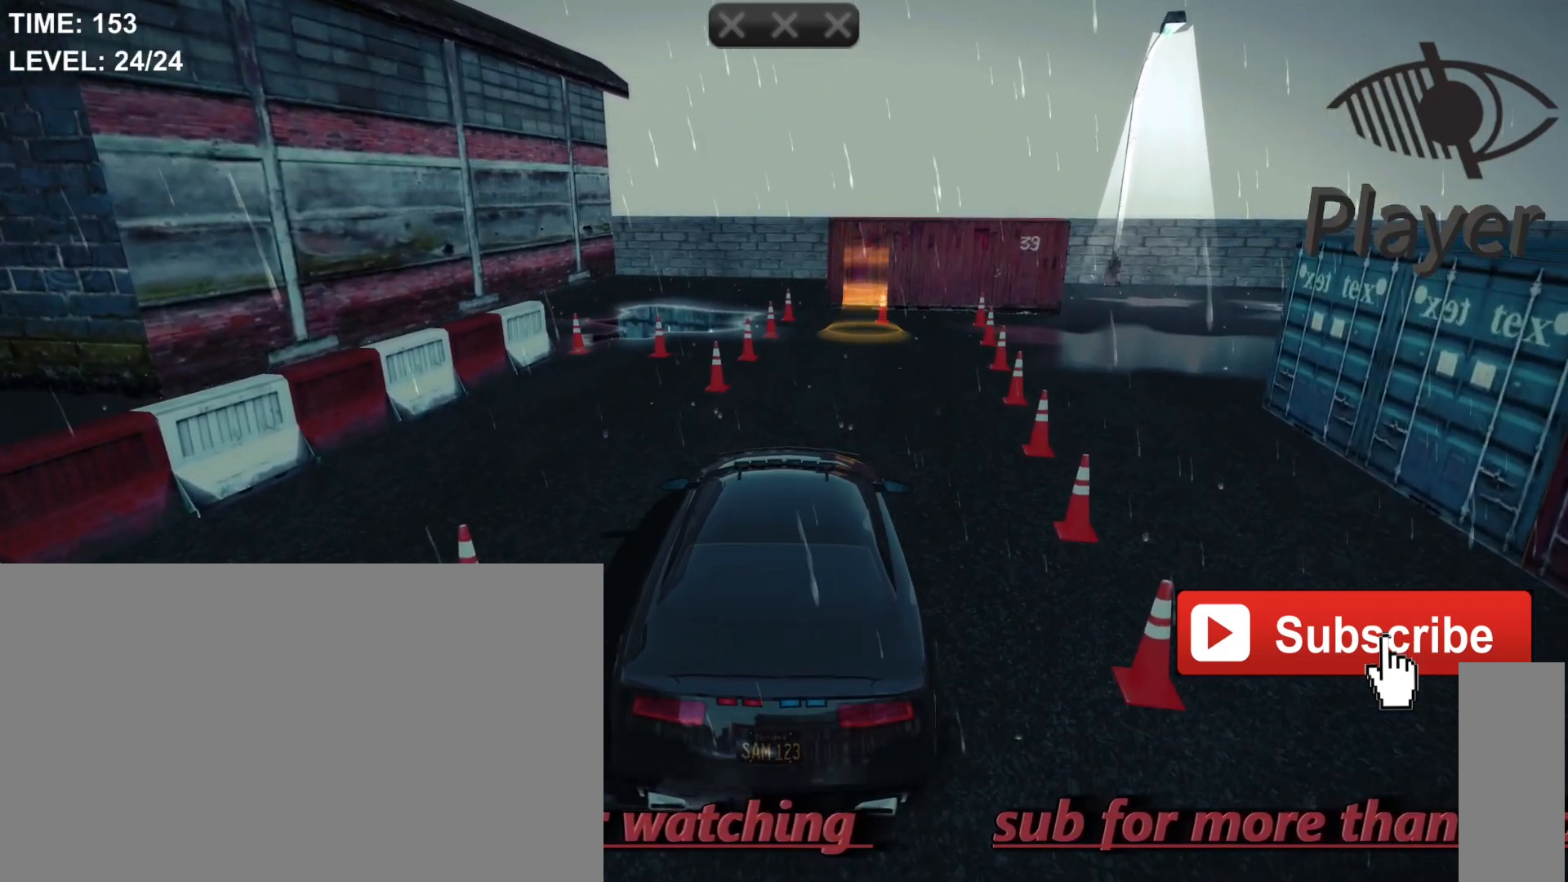
{"keys": [], "mouse": [], "mouse_move": "still", "events": [[200, "d", "down"], [400, "d", "up"]]}
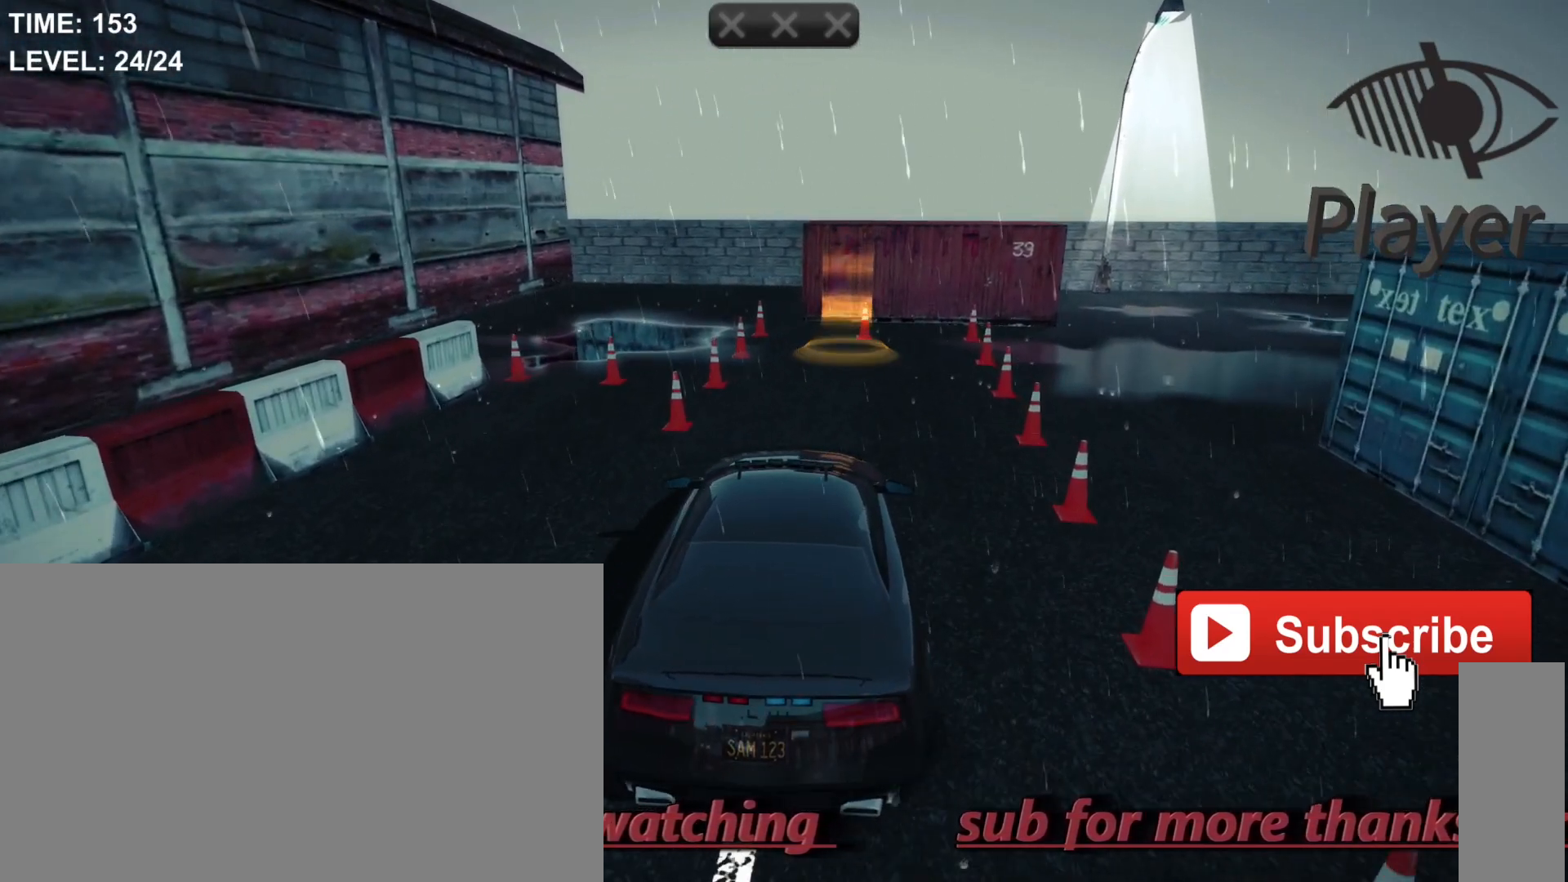
{"keys": [], "mouse": [], "mouse_move": "still", "events": [[267, "w", "down"], [467, "w", "up"]]}
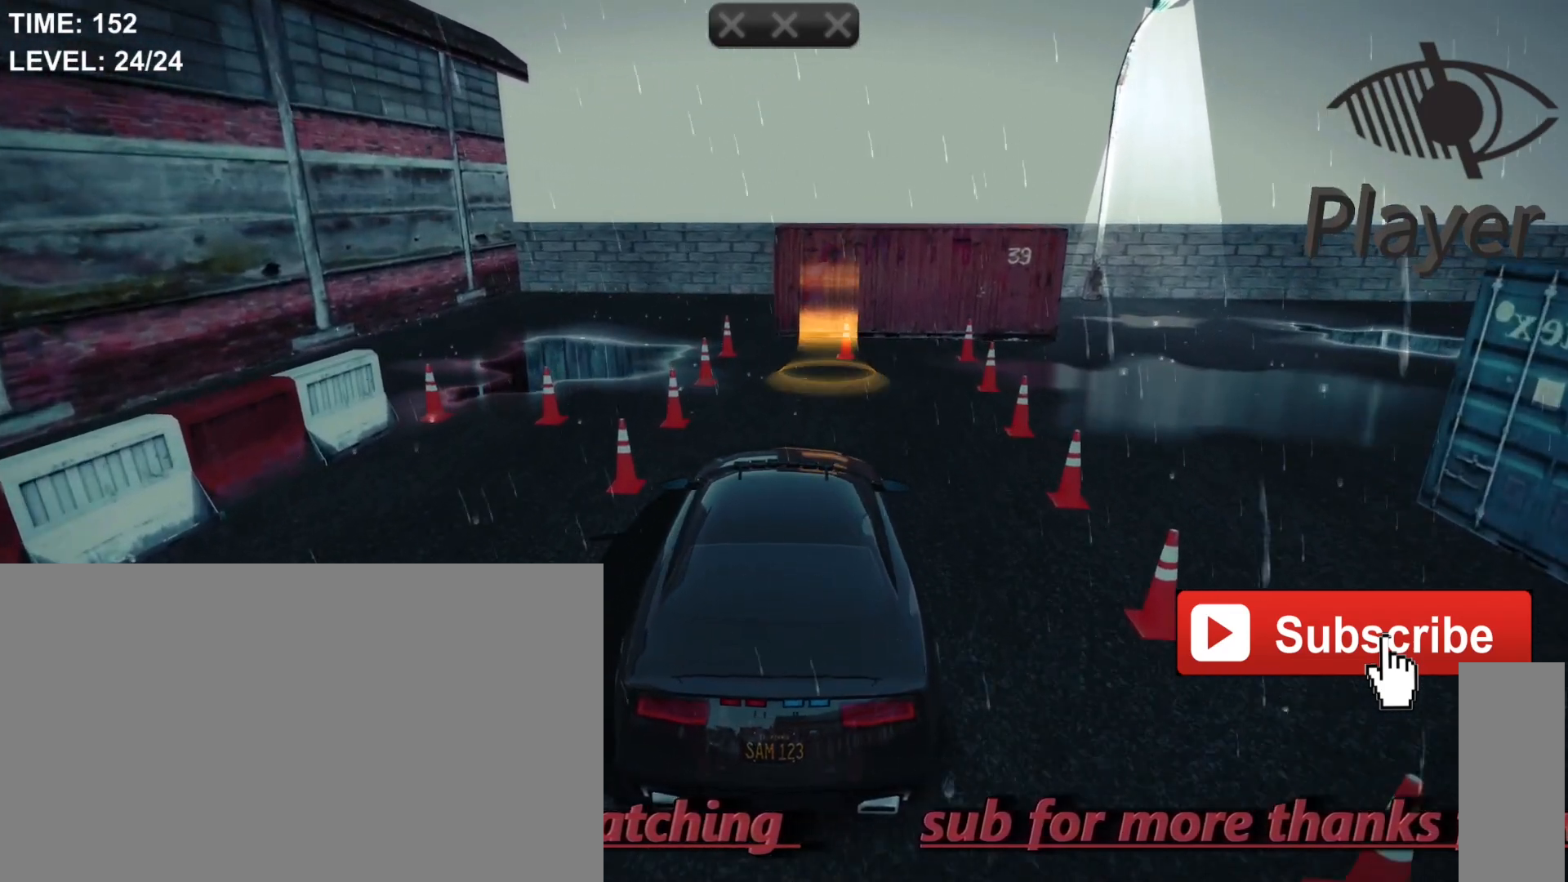
{"keys": [], "mouse": [], "mouse_move": "still", "events": []}
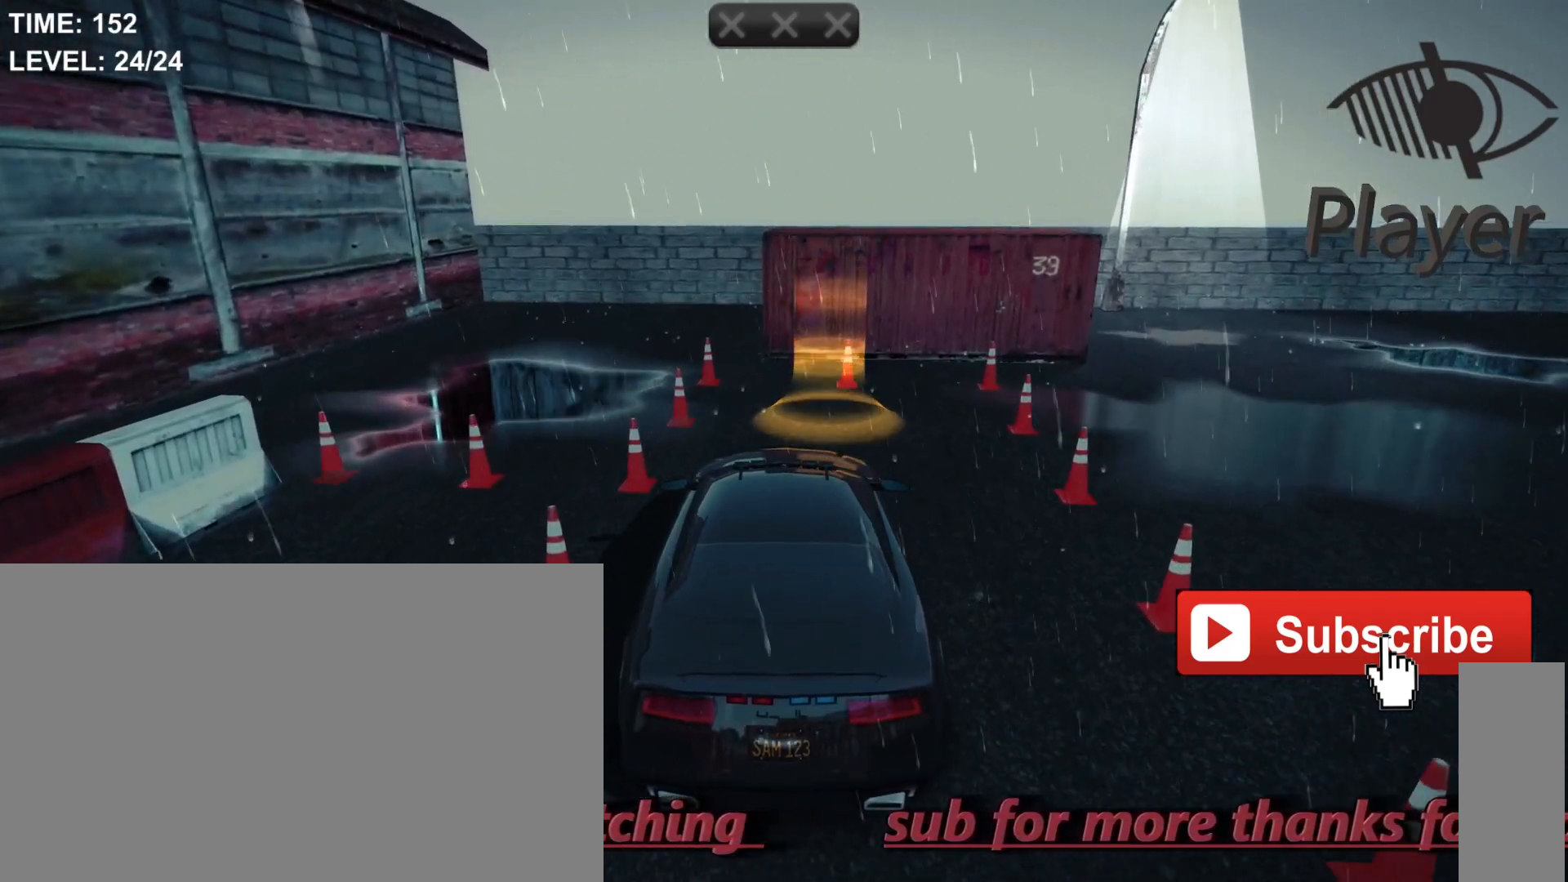
{"keys": [], "mouse": [], "mouse_move": "still", "events": [[167, "d", "down"], [367, "d", "up"]]}
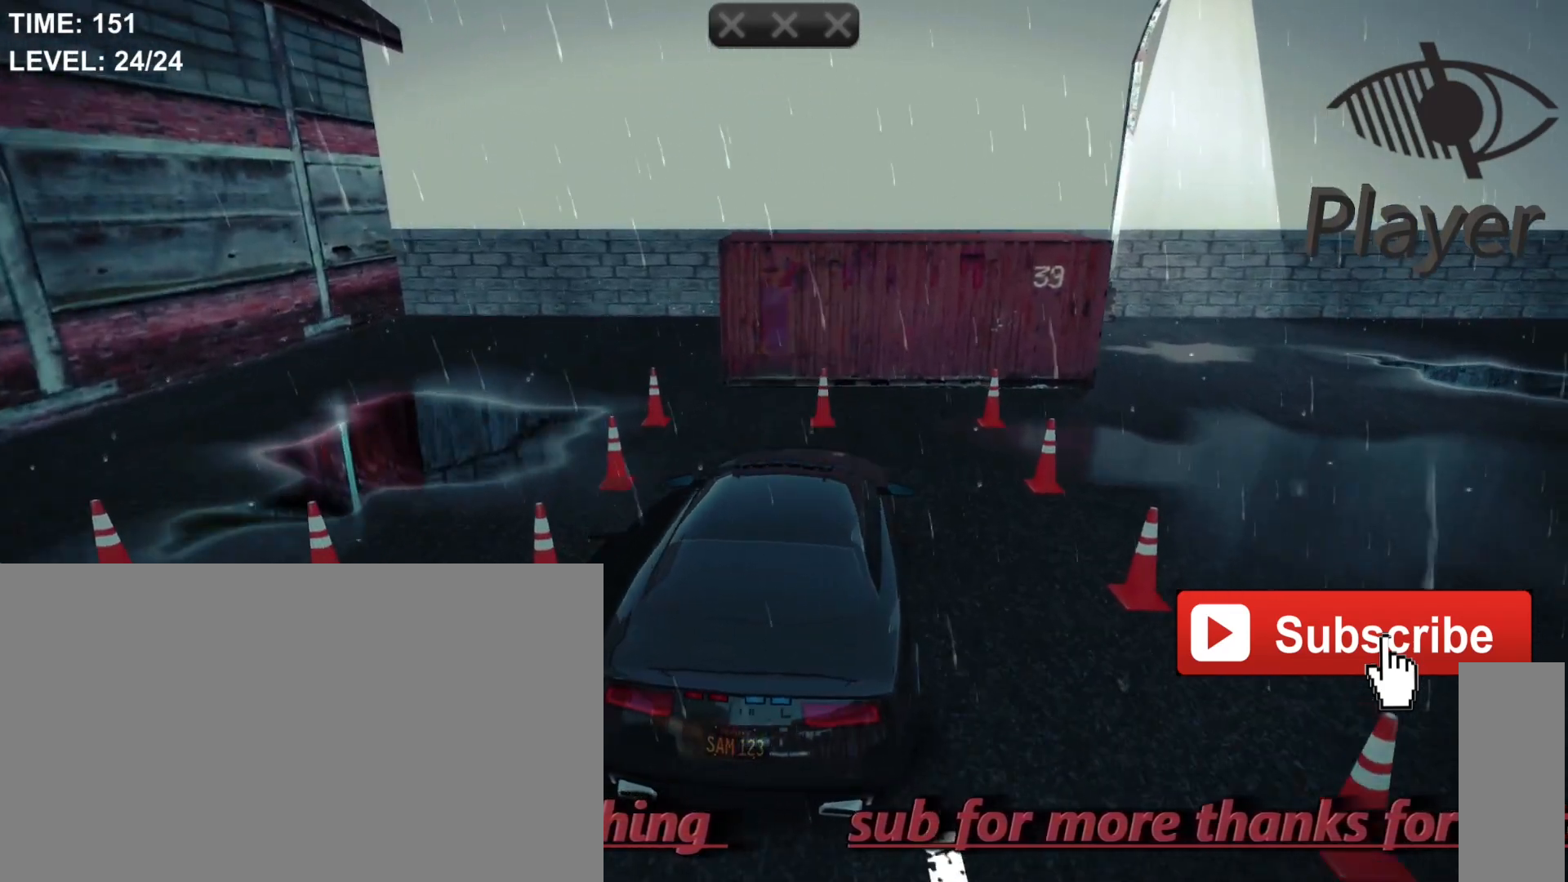
{"keys": ["space"], "mouse": [], "mouse_move": "still", "events": [[433, "space", "down"]]}
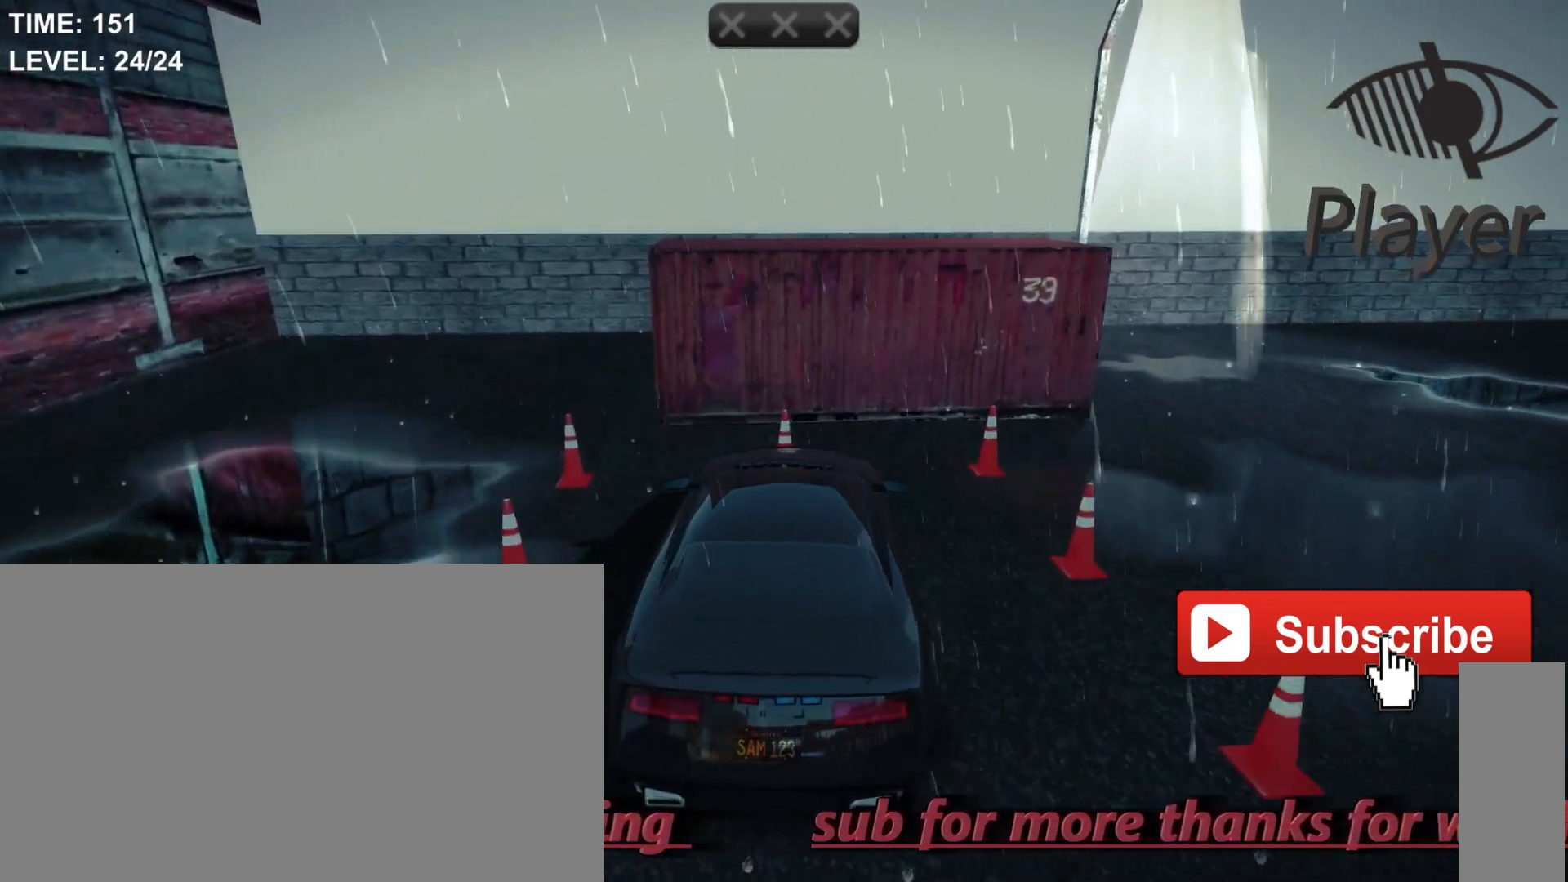
{"keys": ["space"], "mouse": [], "mouse_move": "still", "events": []}
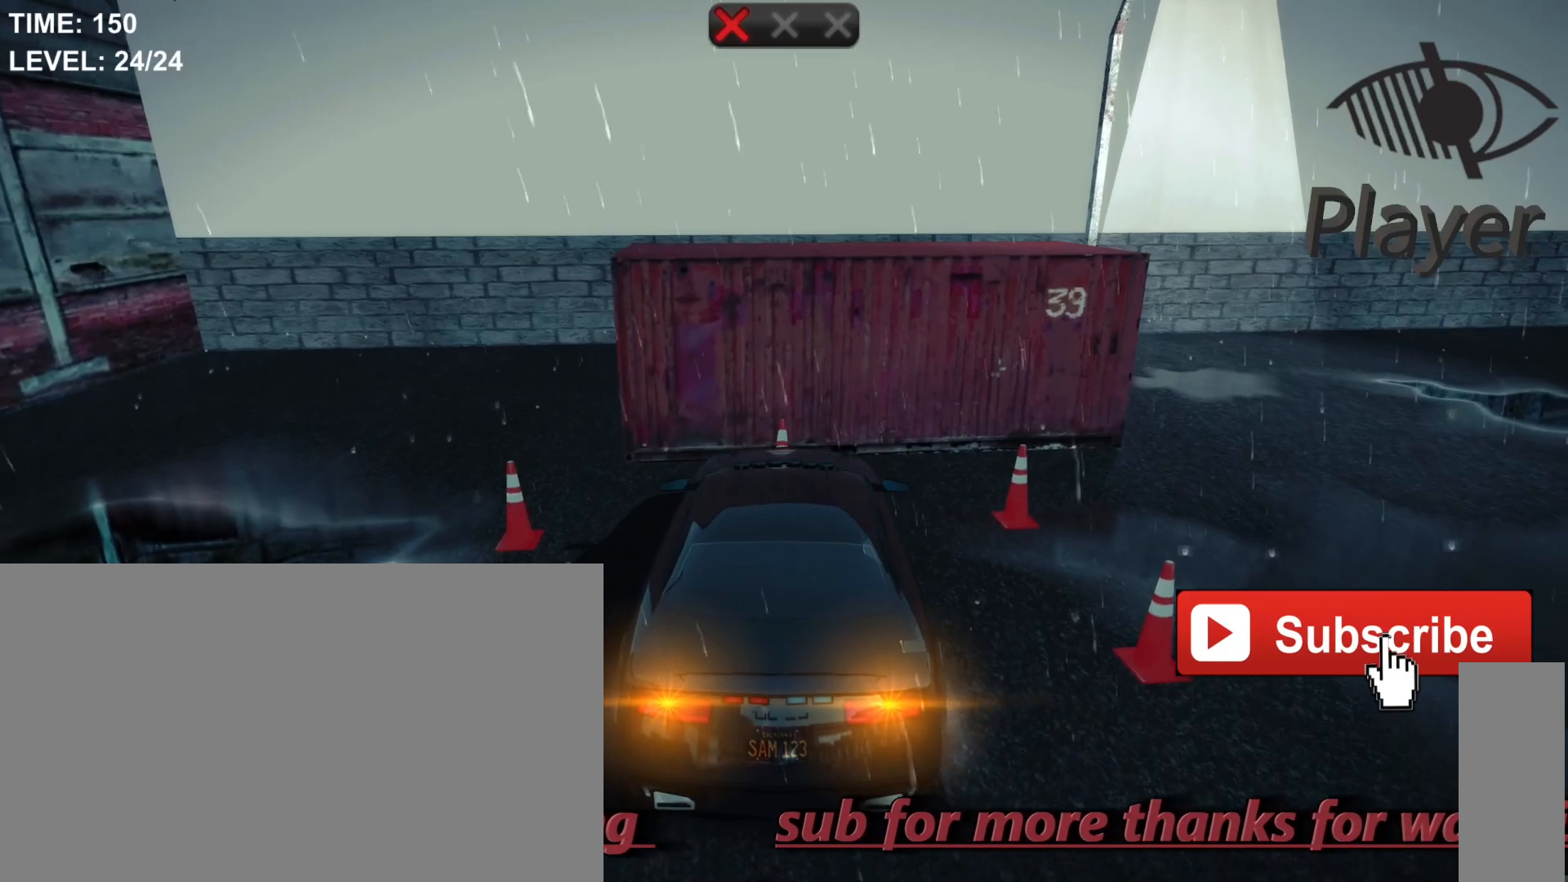
{"keys": ["space"], "mouse": [], "mouse_move": "still", "events": []}
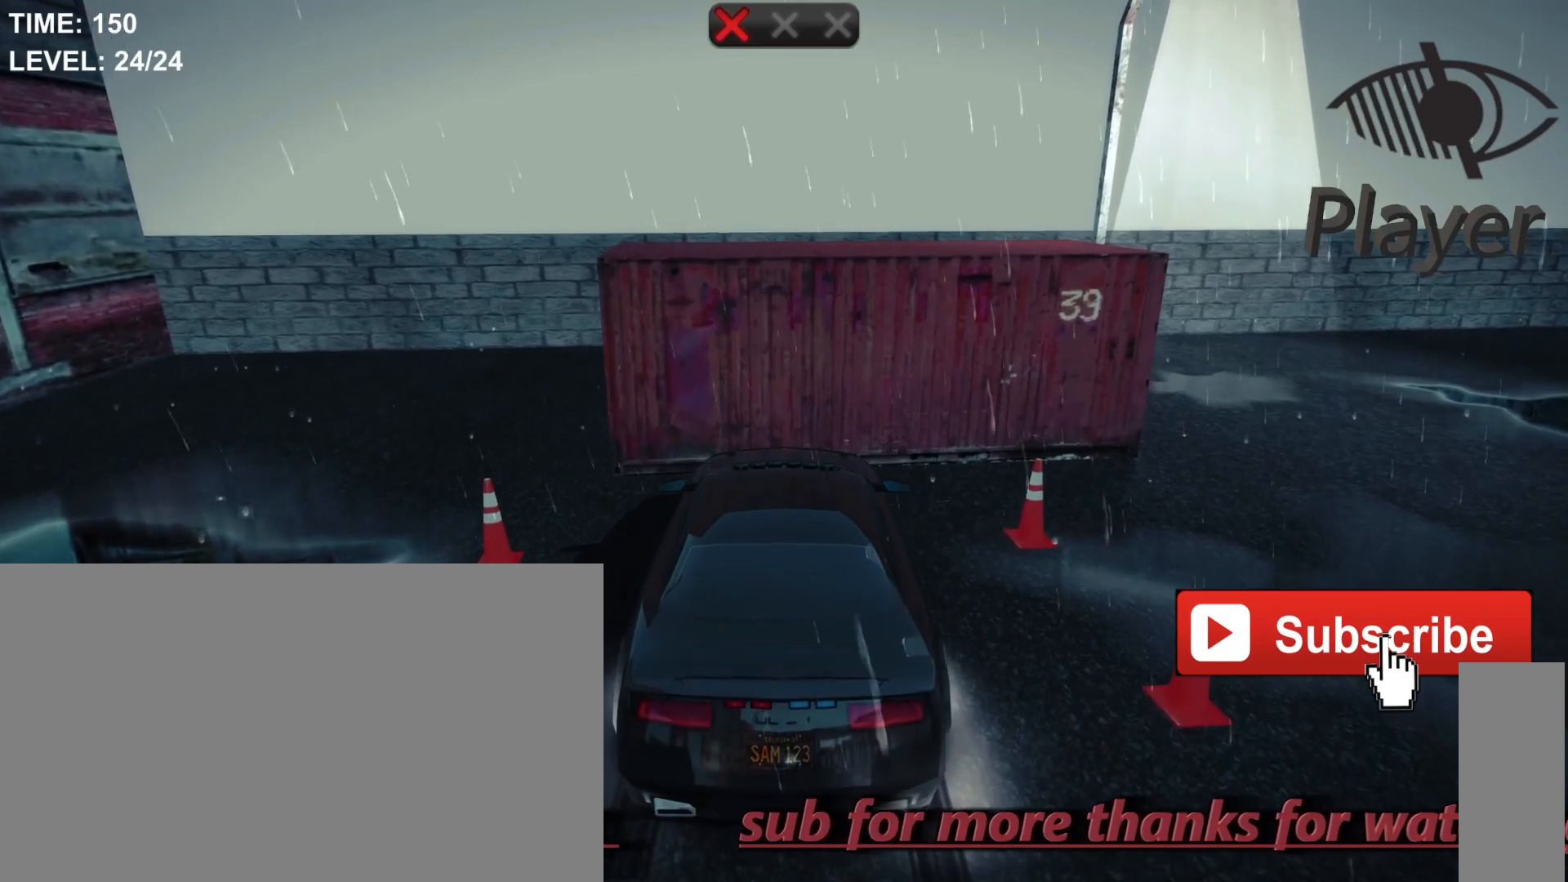
{"keys": [], "mouse": [], "mouse_move": "still", "events": [[333, "space", "up"]]}
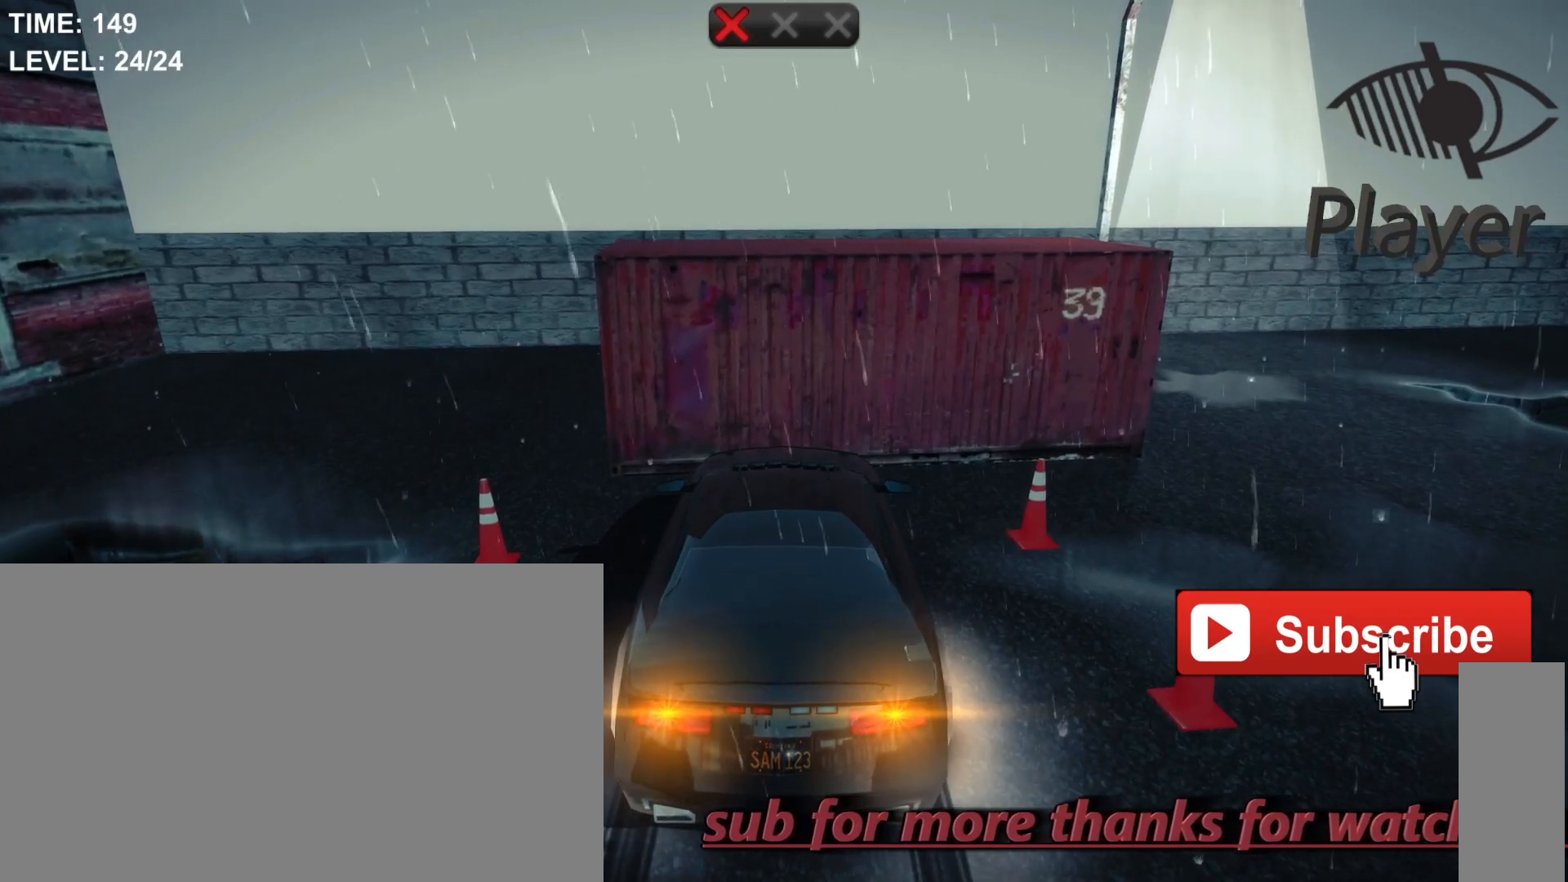
{"keys": ["r"], "mouse": [], "mouse_move": "still", "events": [[467, "r", "down"]]}
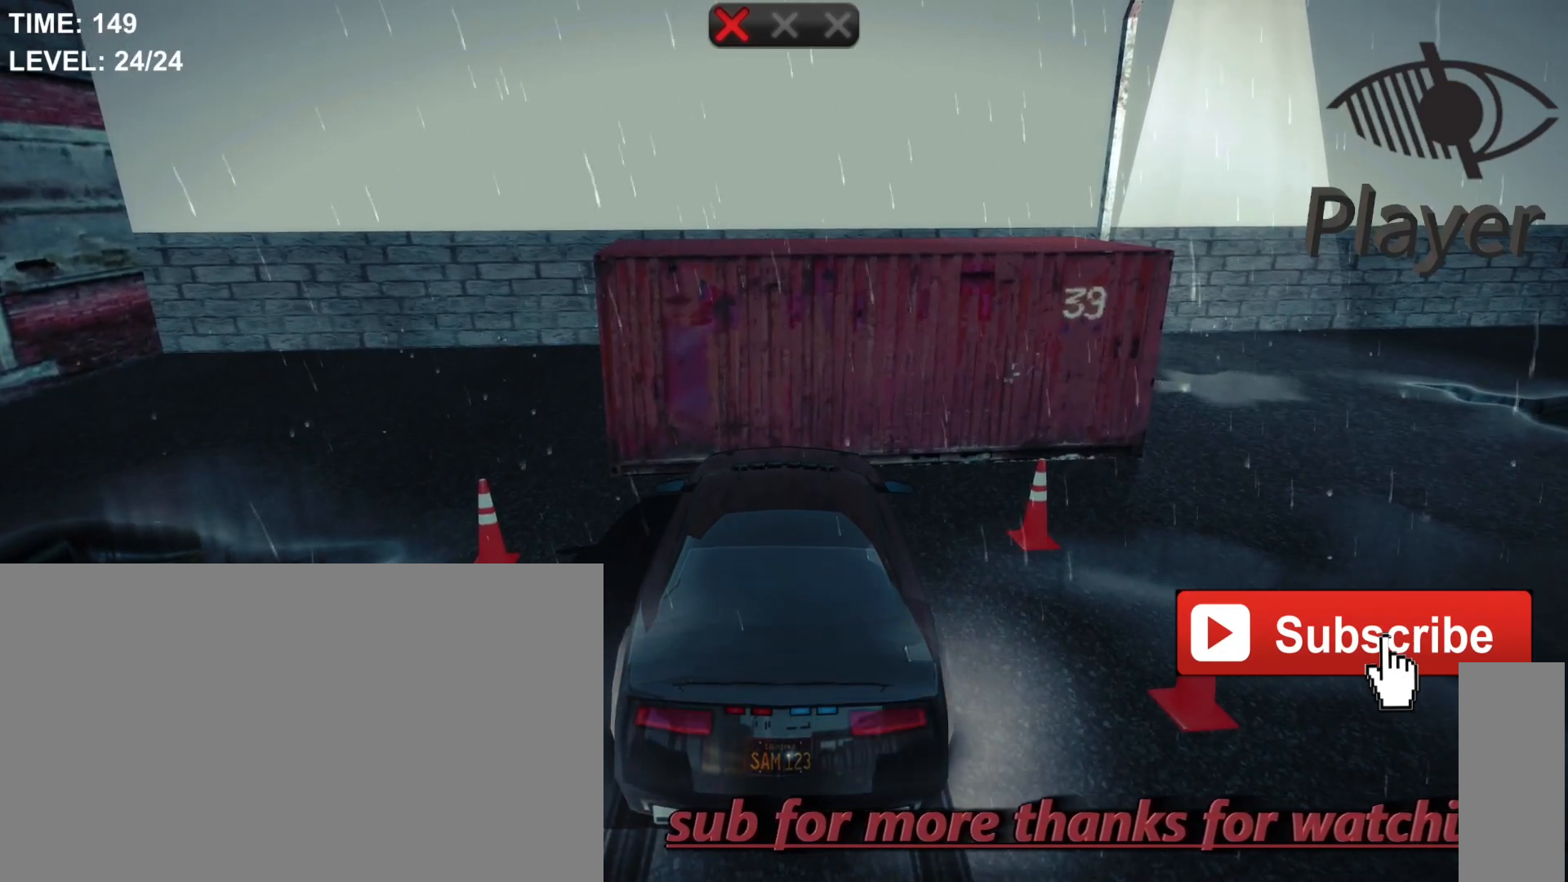
{"keys": [], "mouse": [], "mouse_move": "still", "events": [[167, "r", "up"]]}
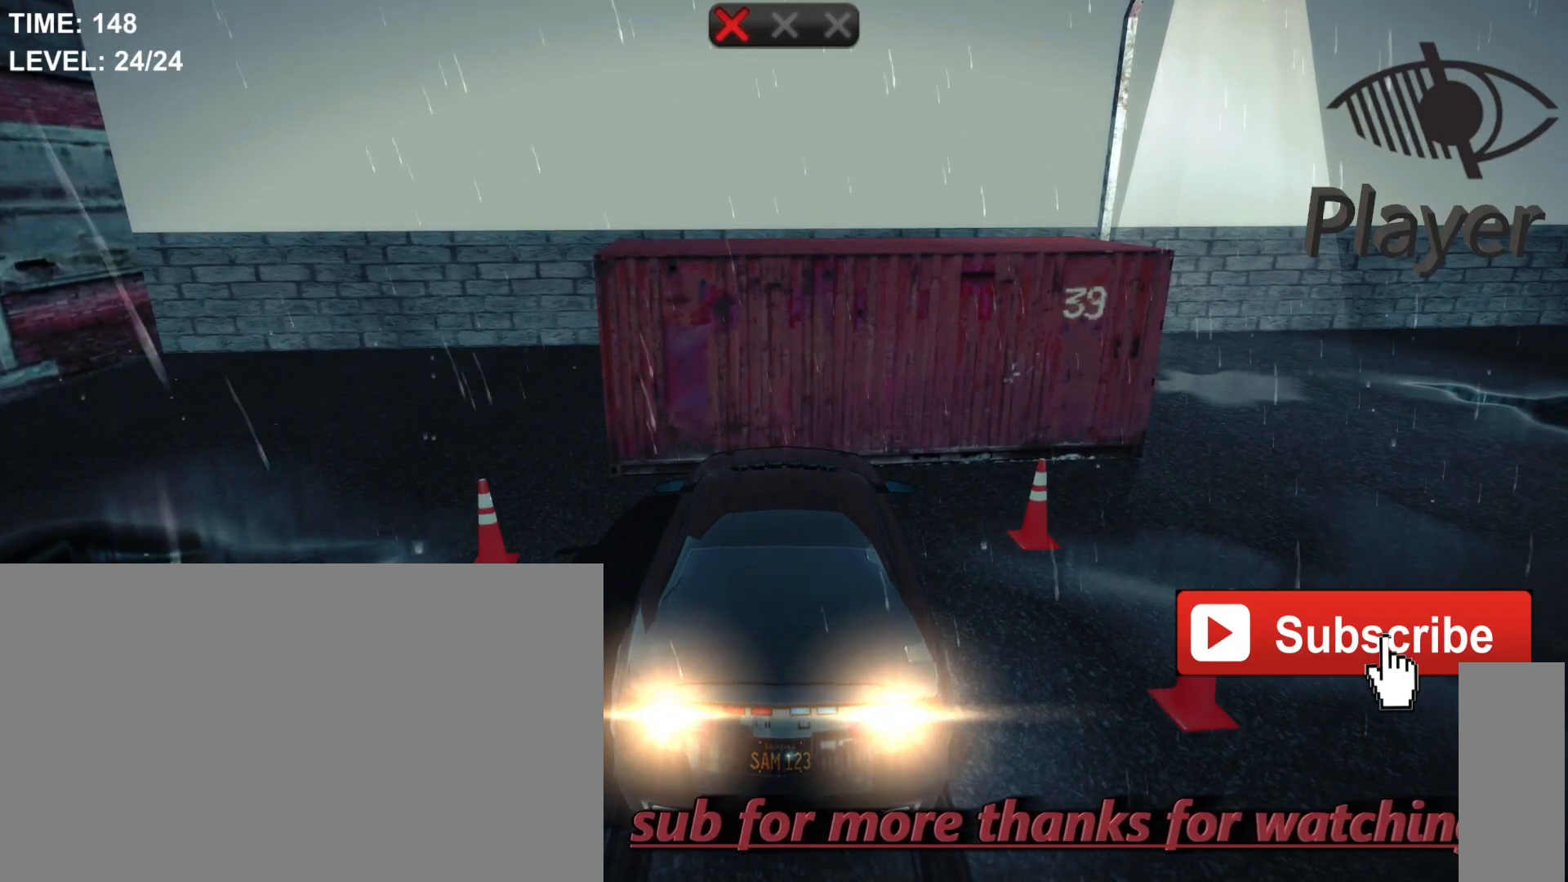
{"keys": [], "mouse": [], "mouse_move": "still", "events": [[167, "w", "down"], [500, "w", "up"]]}
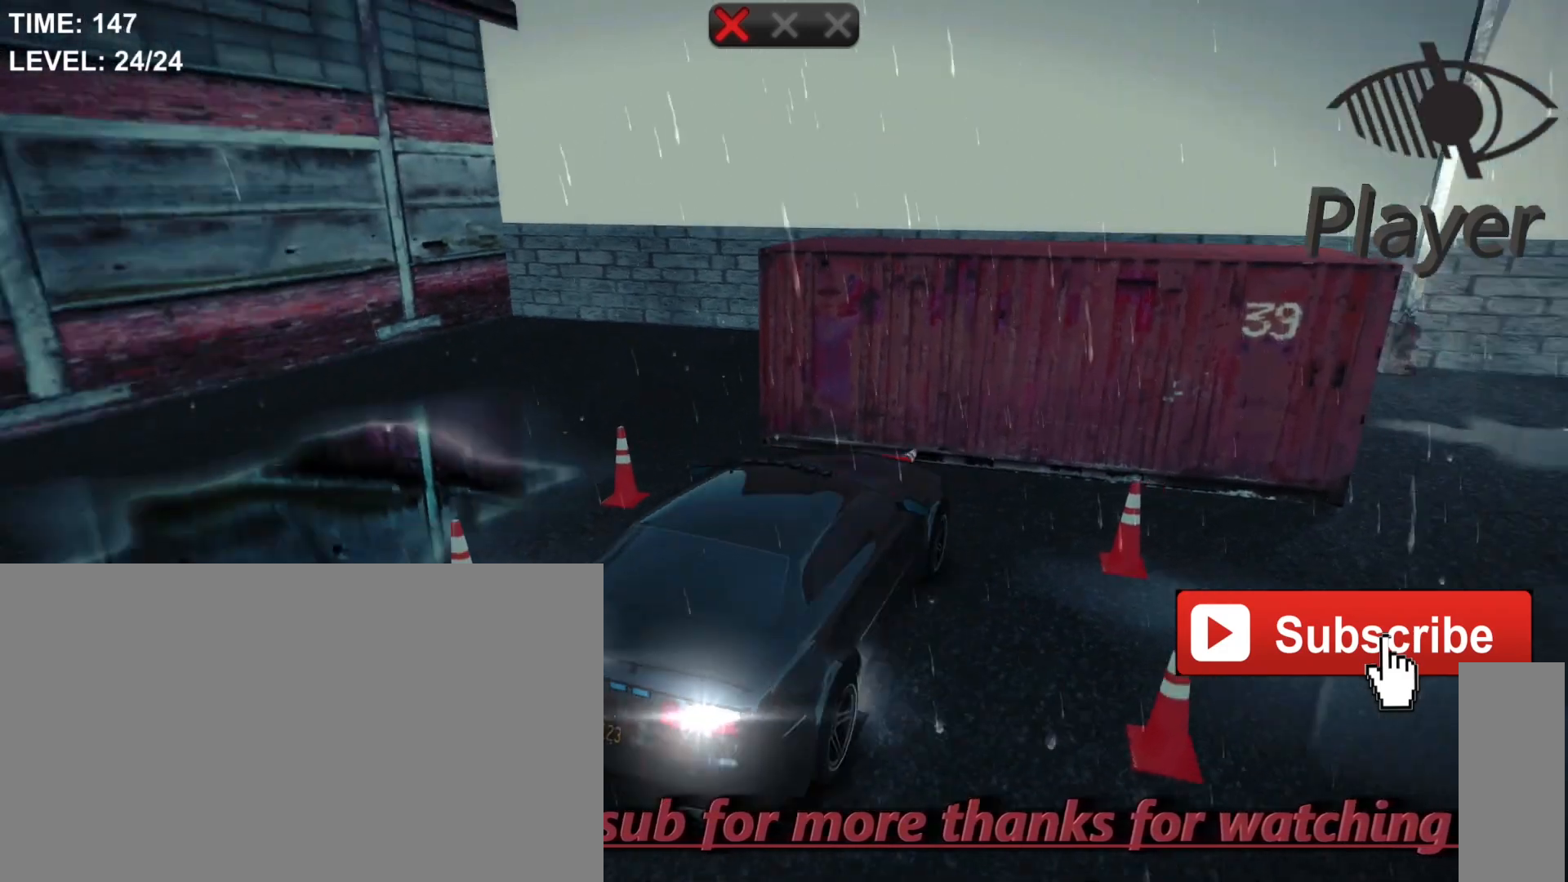
{"keys": [], "mouse": [], "mouse_move": "still", "events": []}
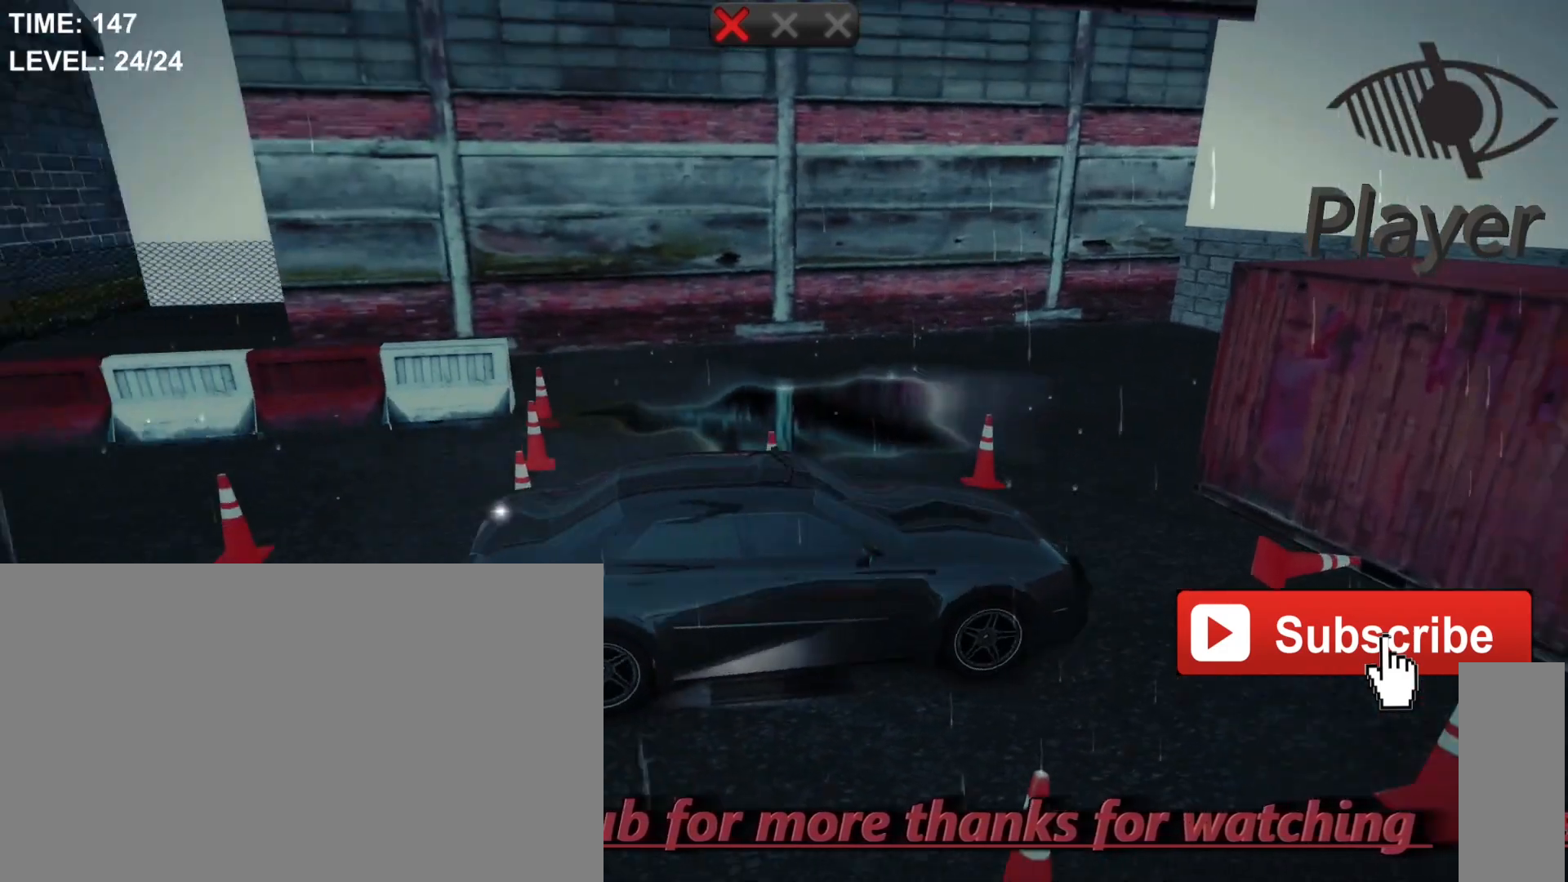
{"keys": [], "mouse": [], "mouse_move": "still", "events": [[133, "w", "down"], [367, "w", "up"]]}
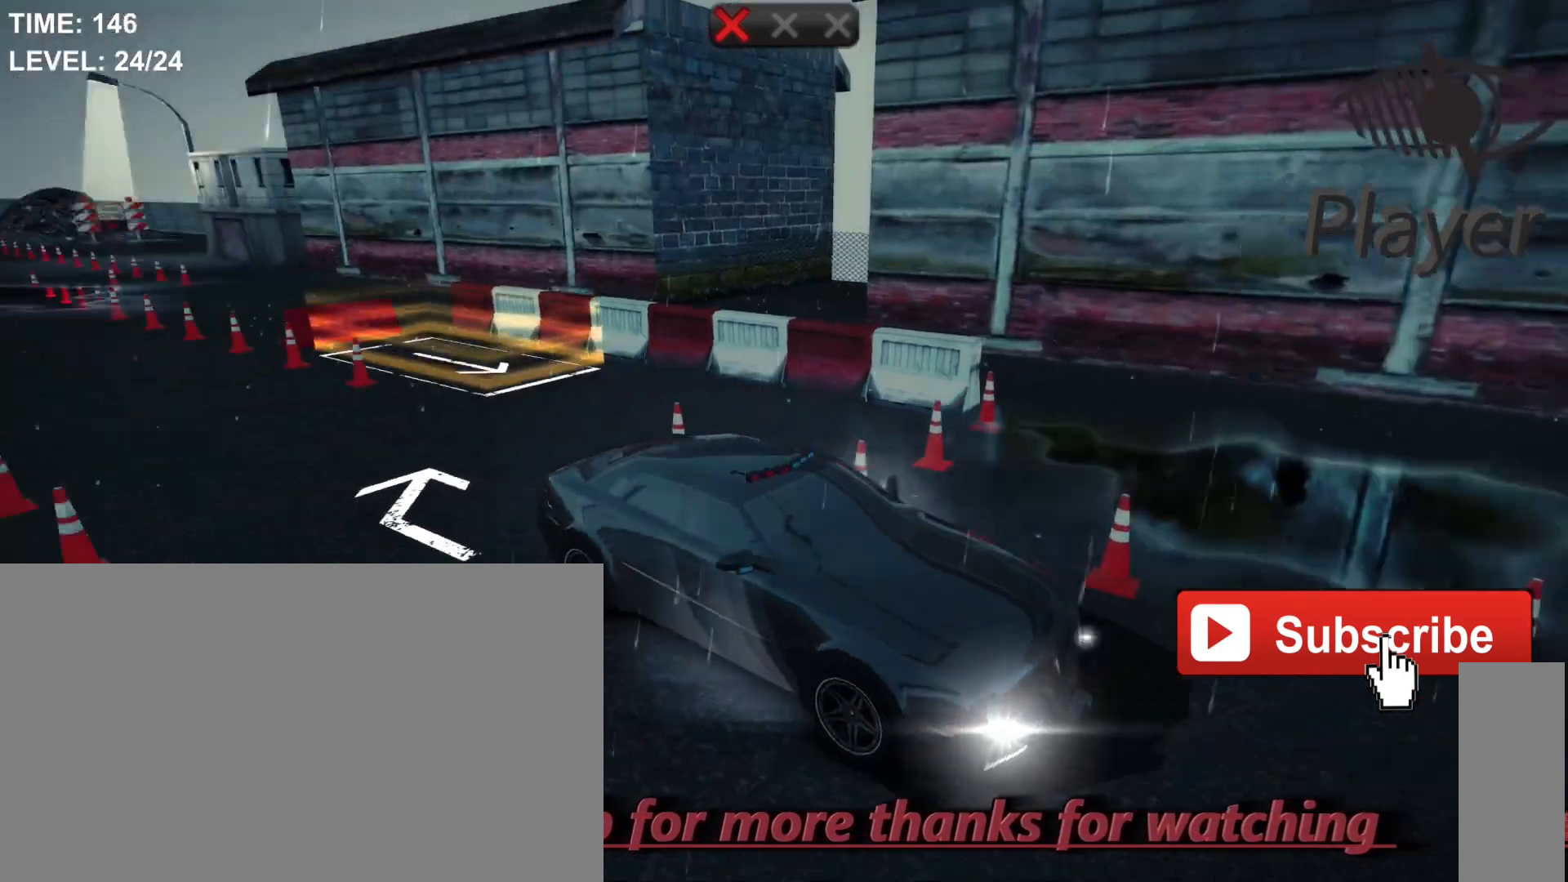
{"keys": [], "mouse": [], "mouse_move": "still", "events": []}
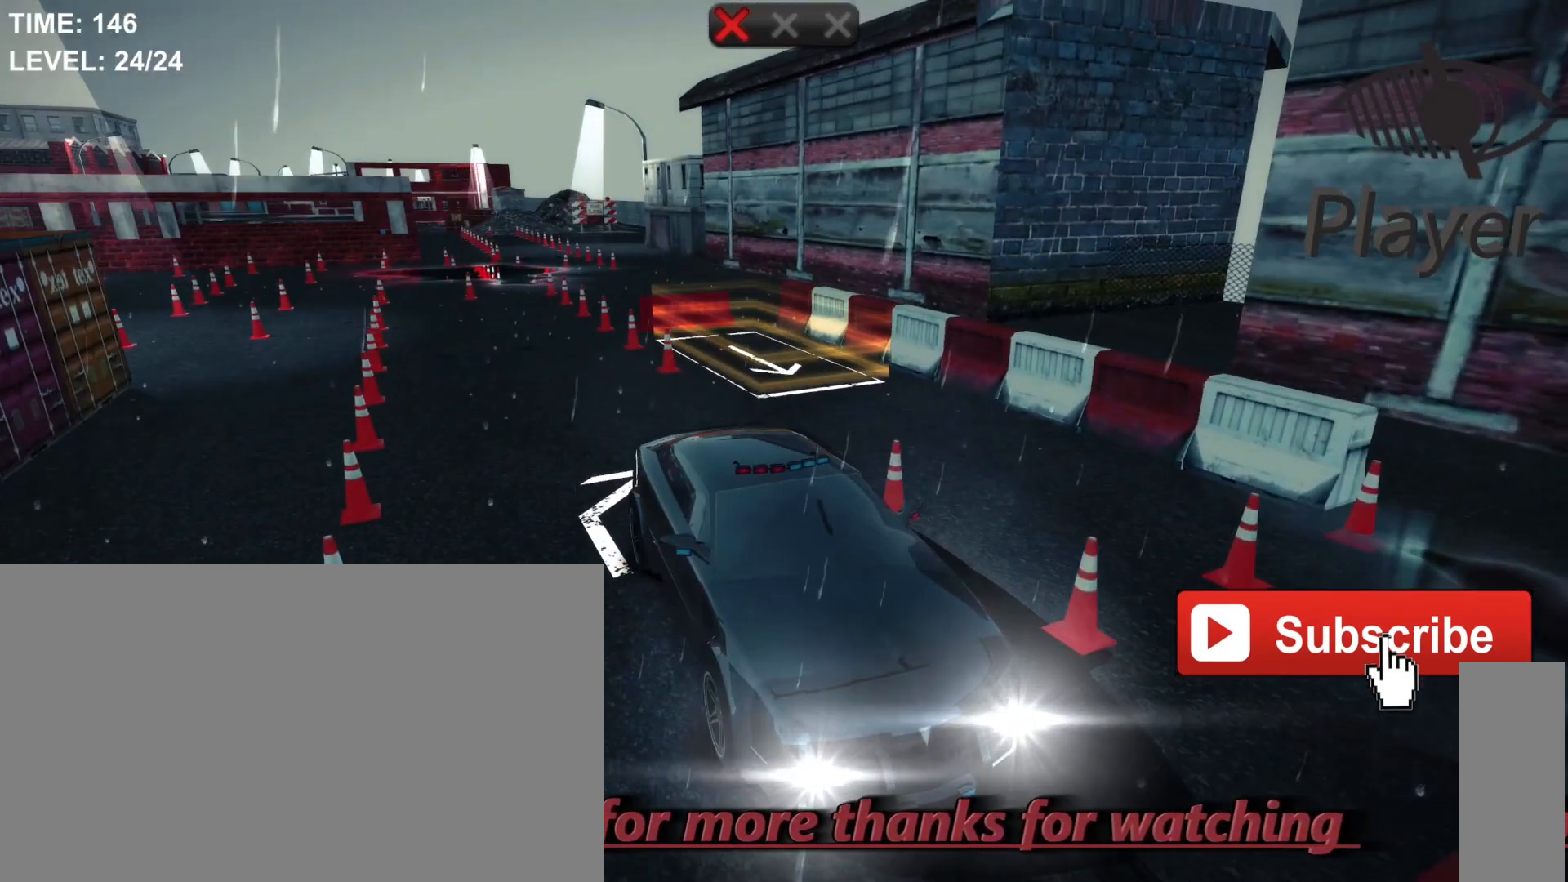
{"keys": [], "mouse": [], "mouse_move": "still", "events": []}
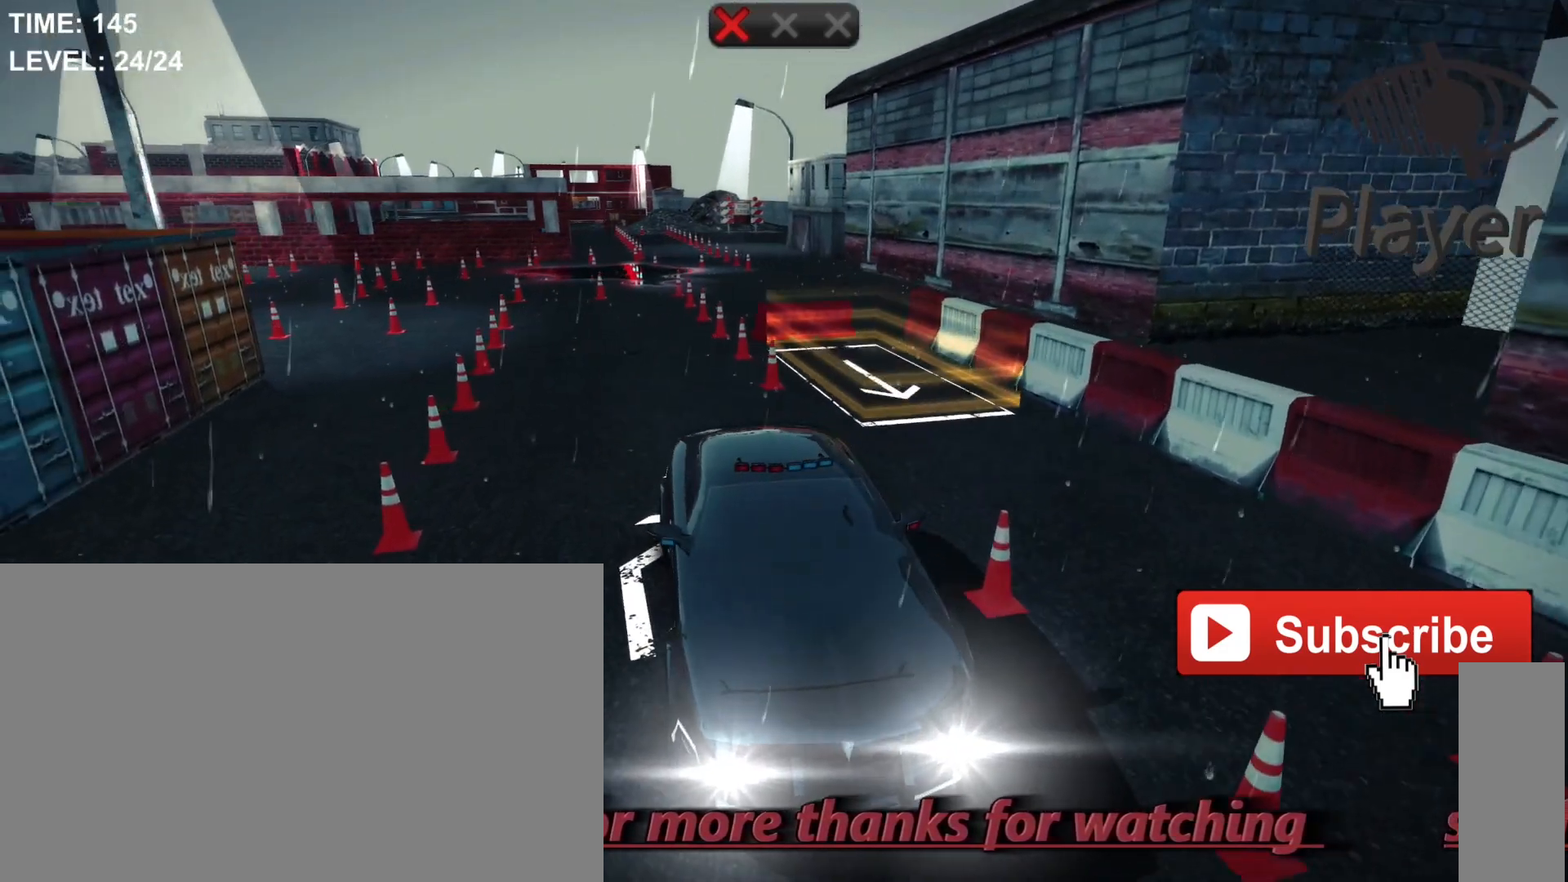
{"keys": ["g"], "mouse": [], "mouse_move": "still", "events": [[500, "g", "down"]]}
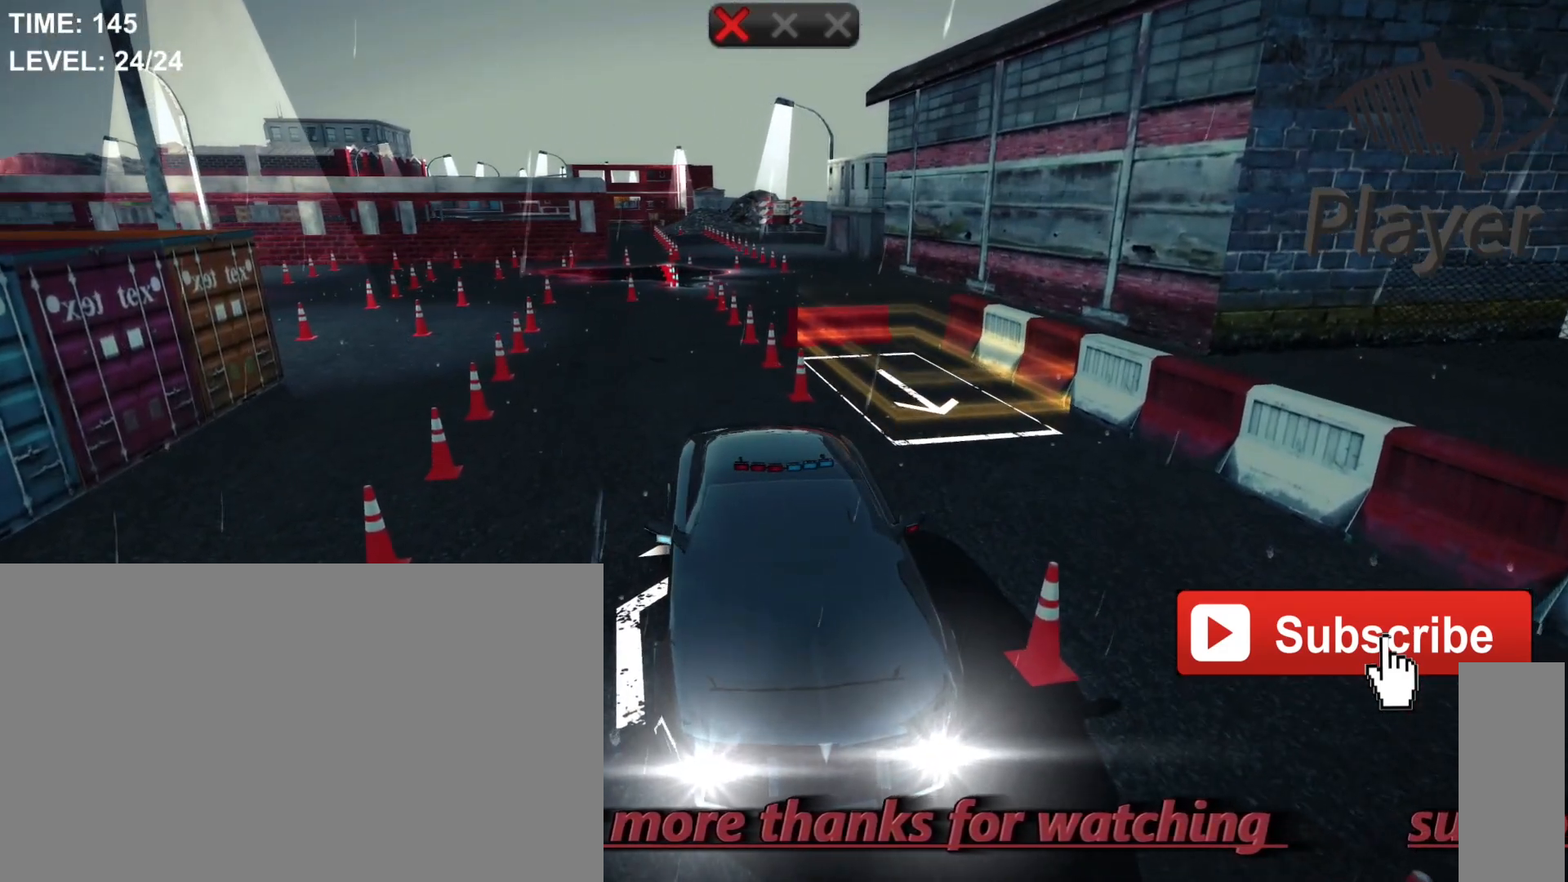
{"keys": [], "mouse": [], "mouse_move": "still", "events": [[500, "g", "up"]]}
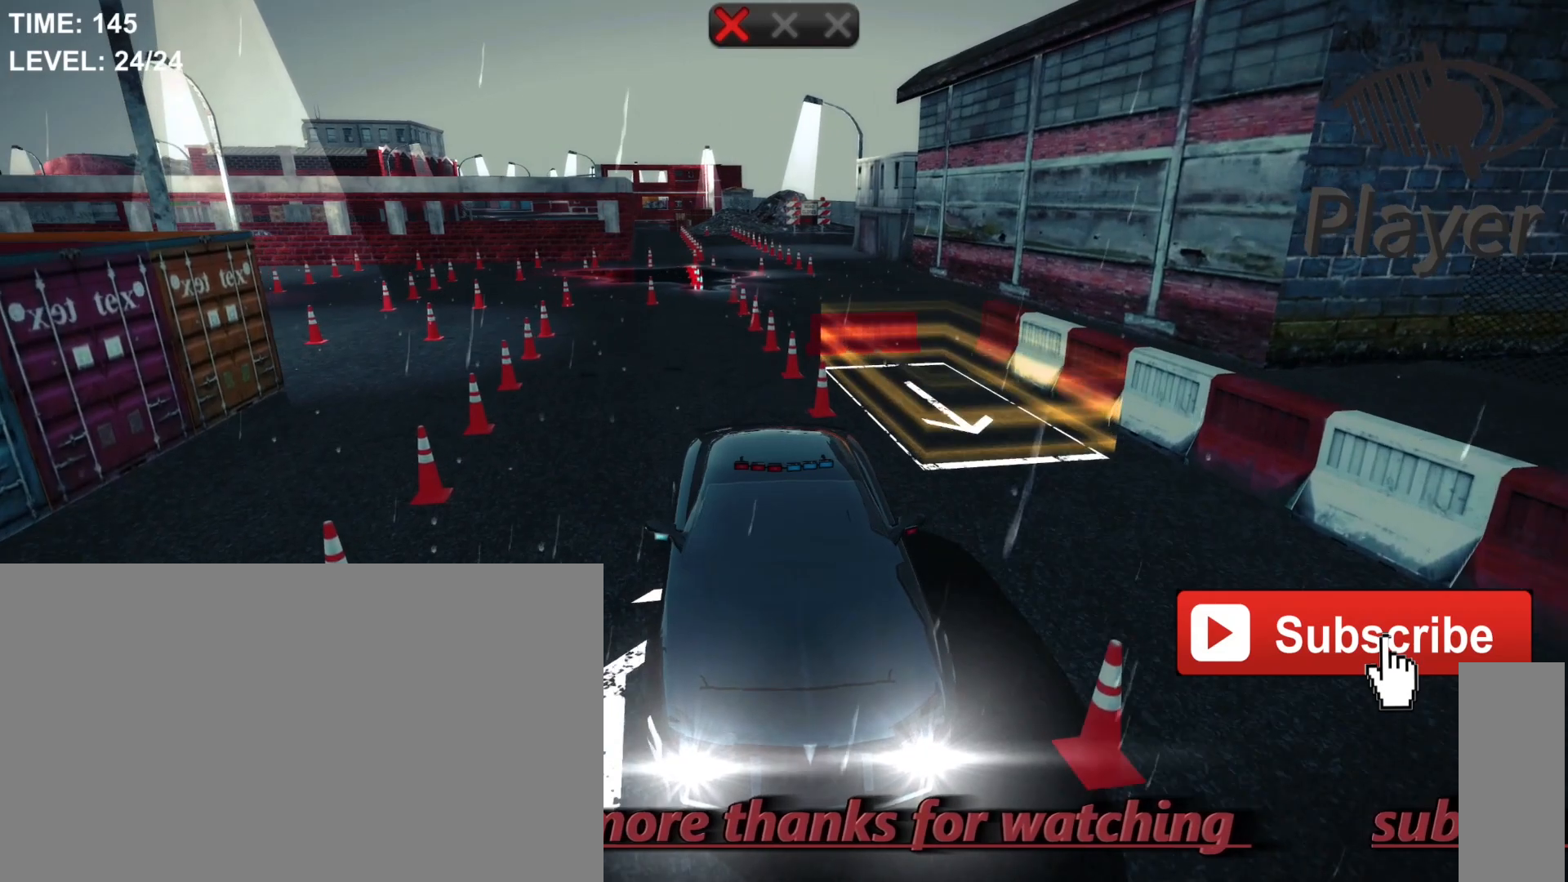
{"keys": ["f"], "mouse": [], "mouse_move": "still", "events": [[267, "f", "down"]]}
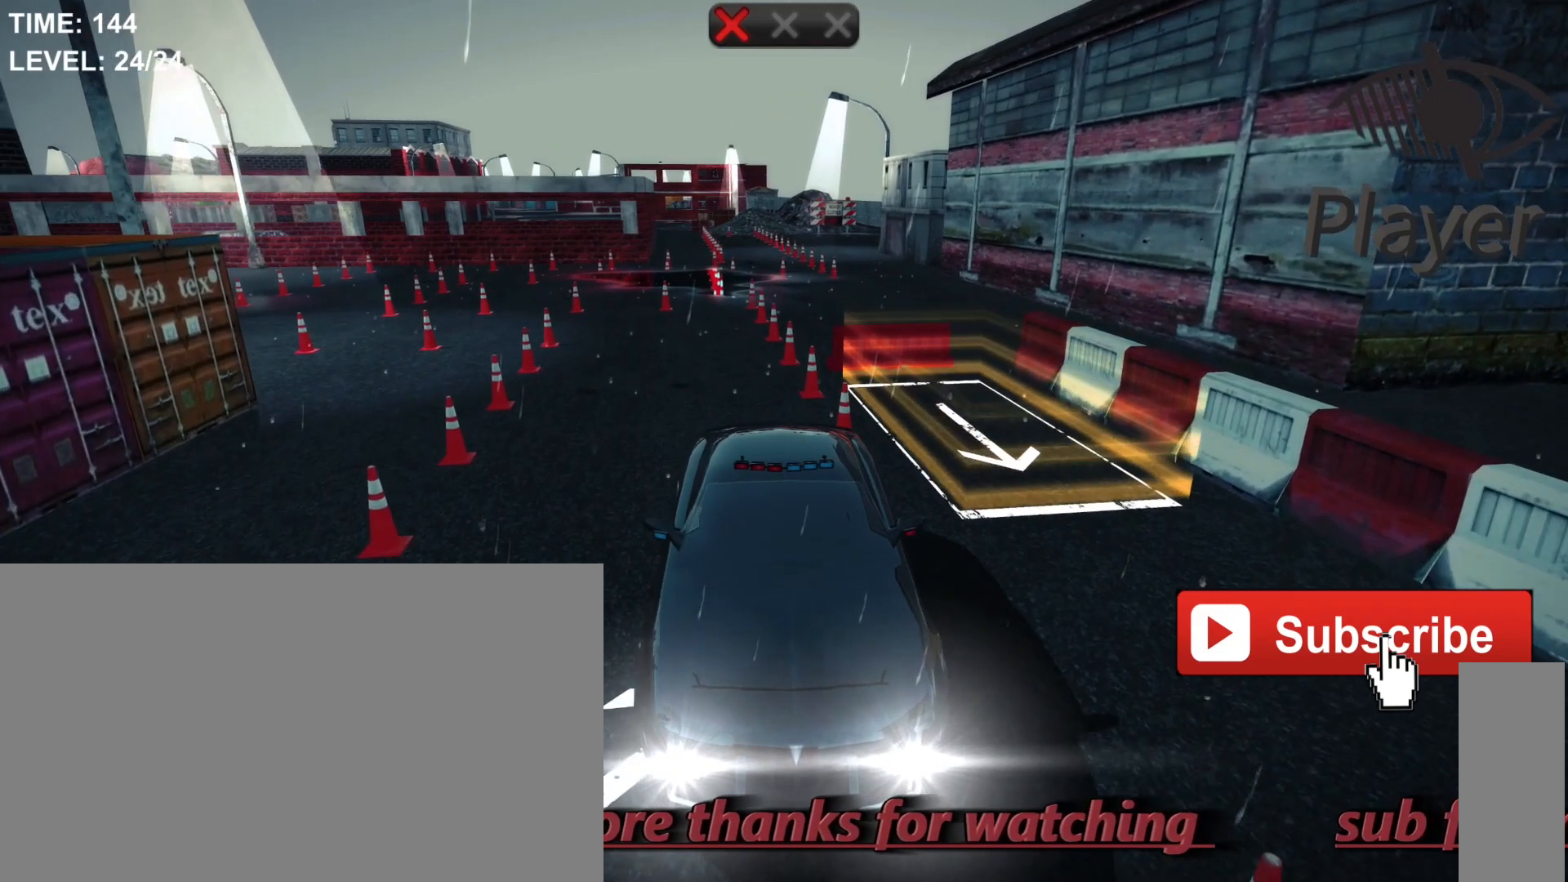
{"keys": ["f"], "mouse": [], "mouse_move": "still", "events": []}
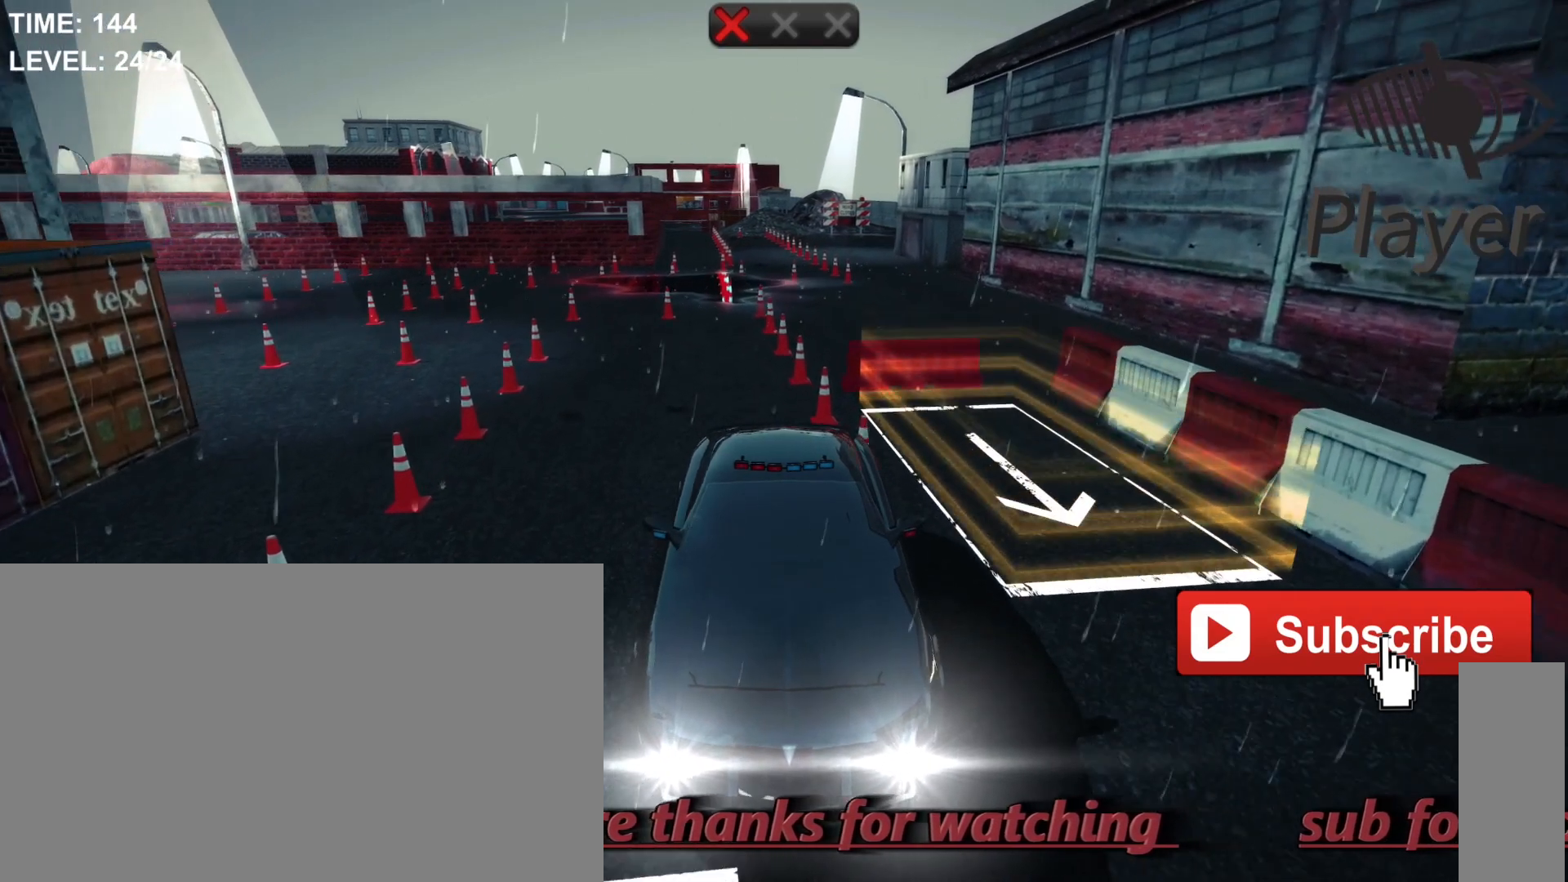
{"keys": [], "mouse": [], "mouse_move": "still", "events": [[33, "f", "up"]]}
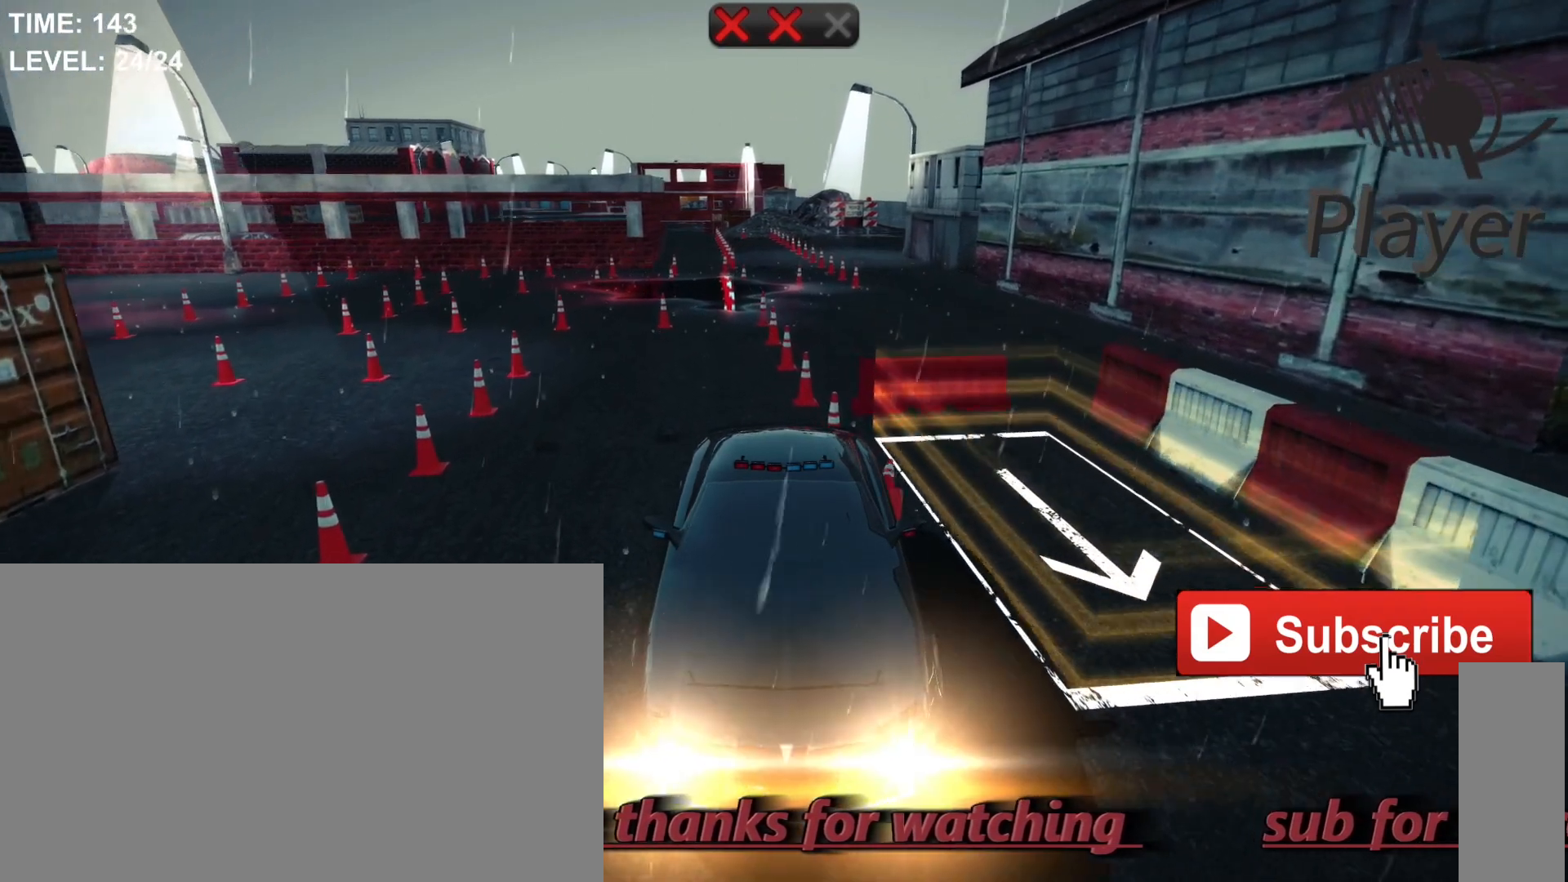
{"keys": ["space"], "mouse": [], "mouse_move": "still", "events": [[100, "space", "down"]]}
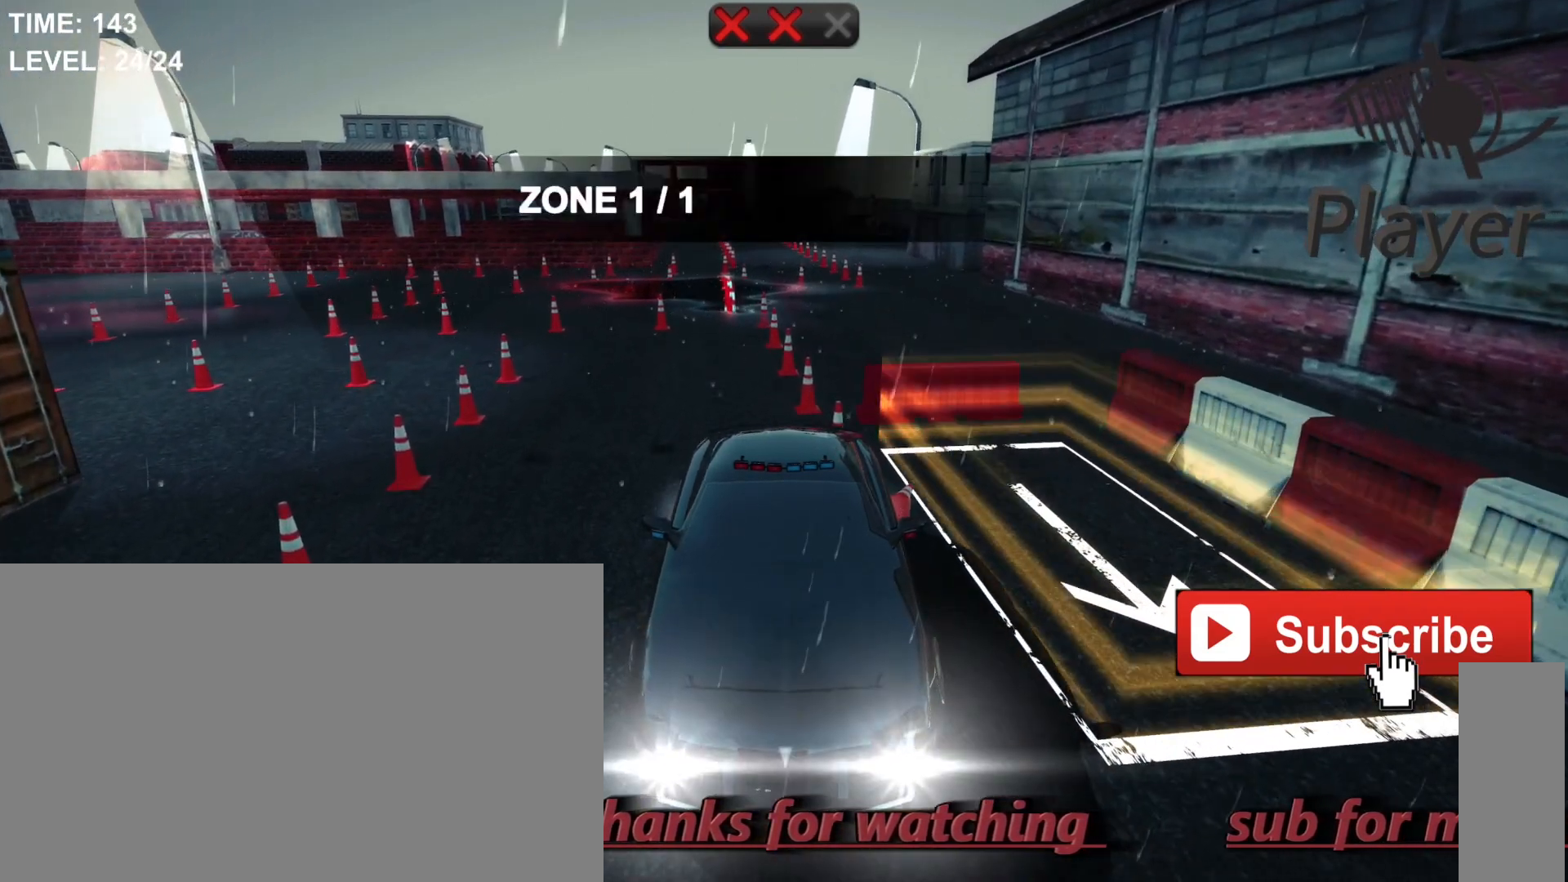
{"keys": ["space"], "mouse": [], "mouse_move": "still", "events": []}
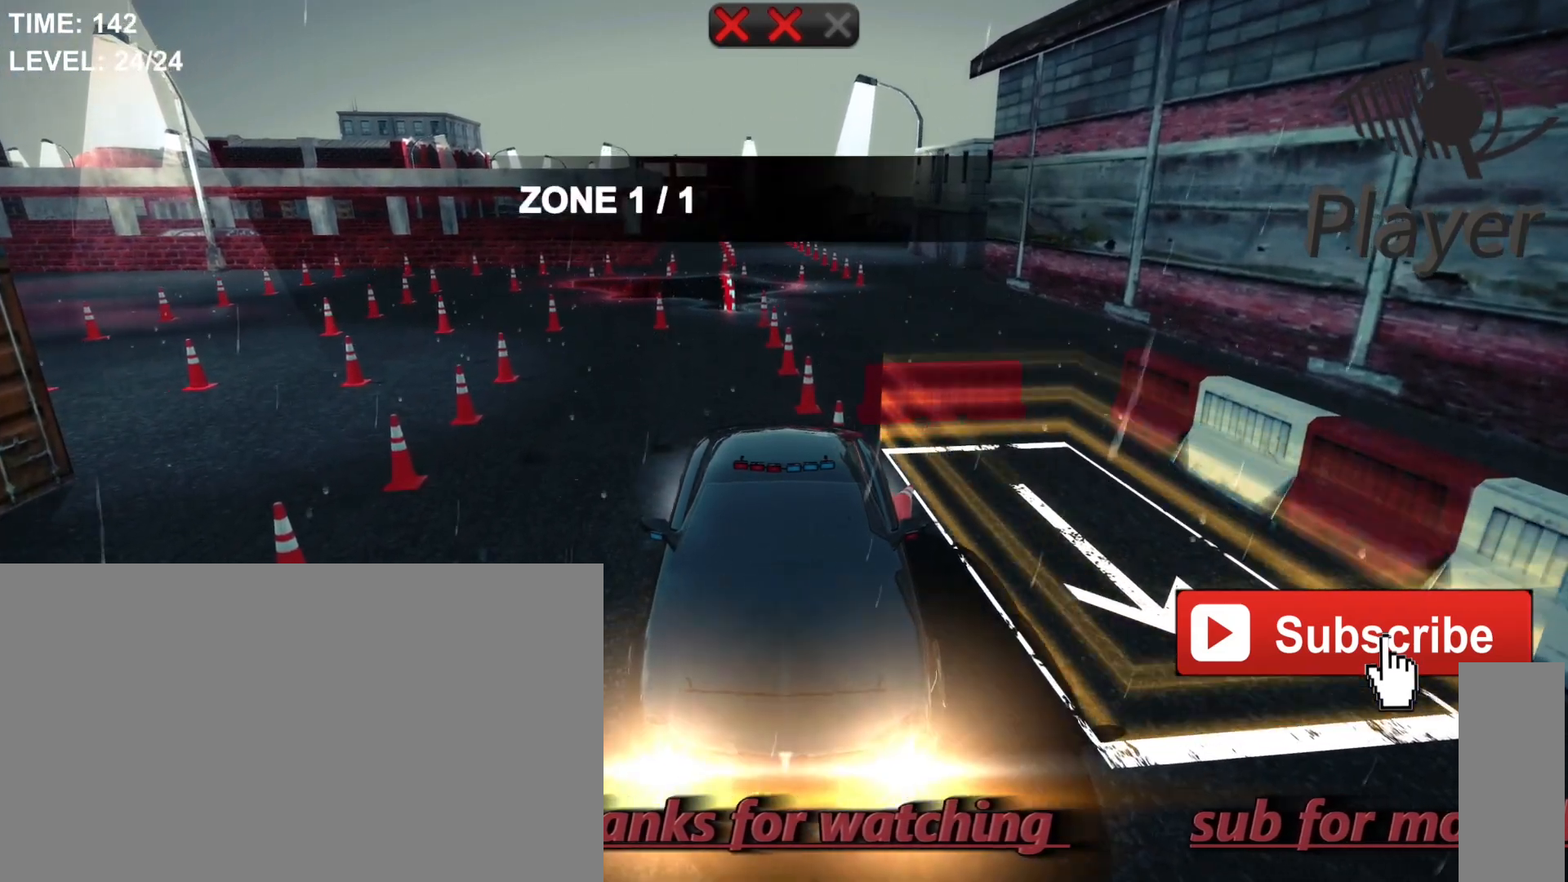
{"keys": [], "mouse": [], "mouse_move": "still", "events": [[100, "space", "up"]]}
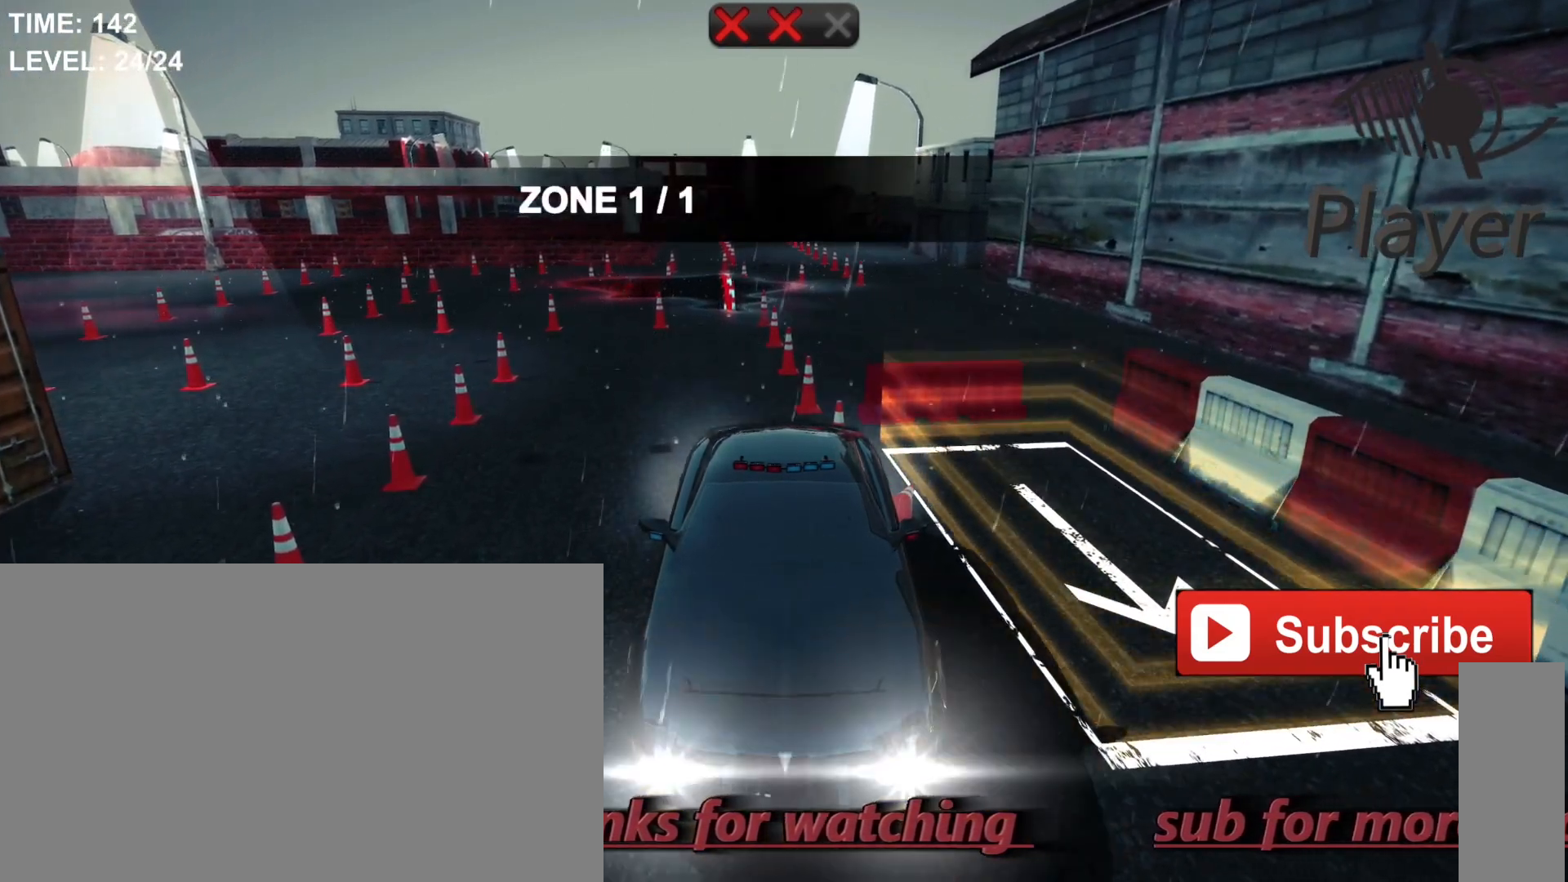
{"keys": [], "mouse": [], "mouse_move": "still", "events": []}
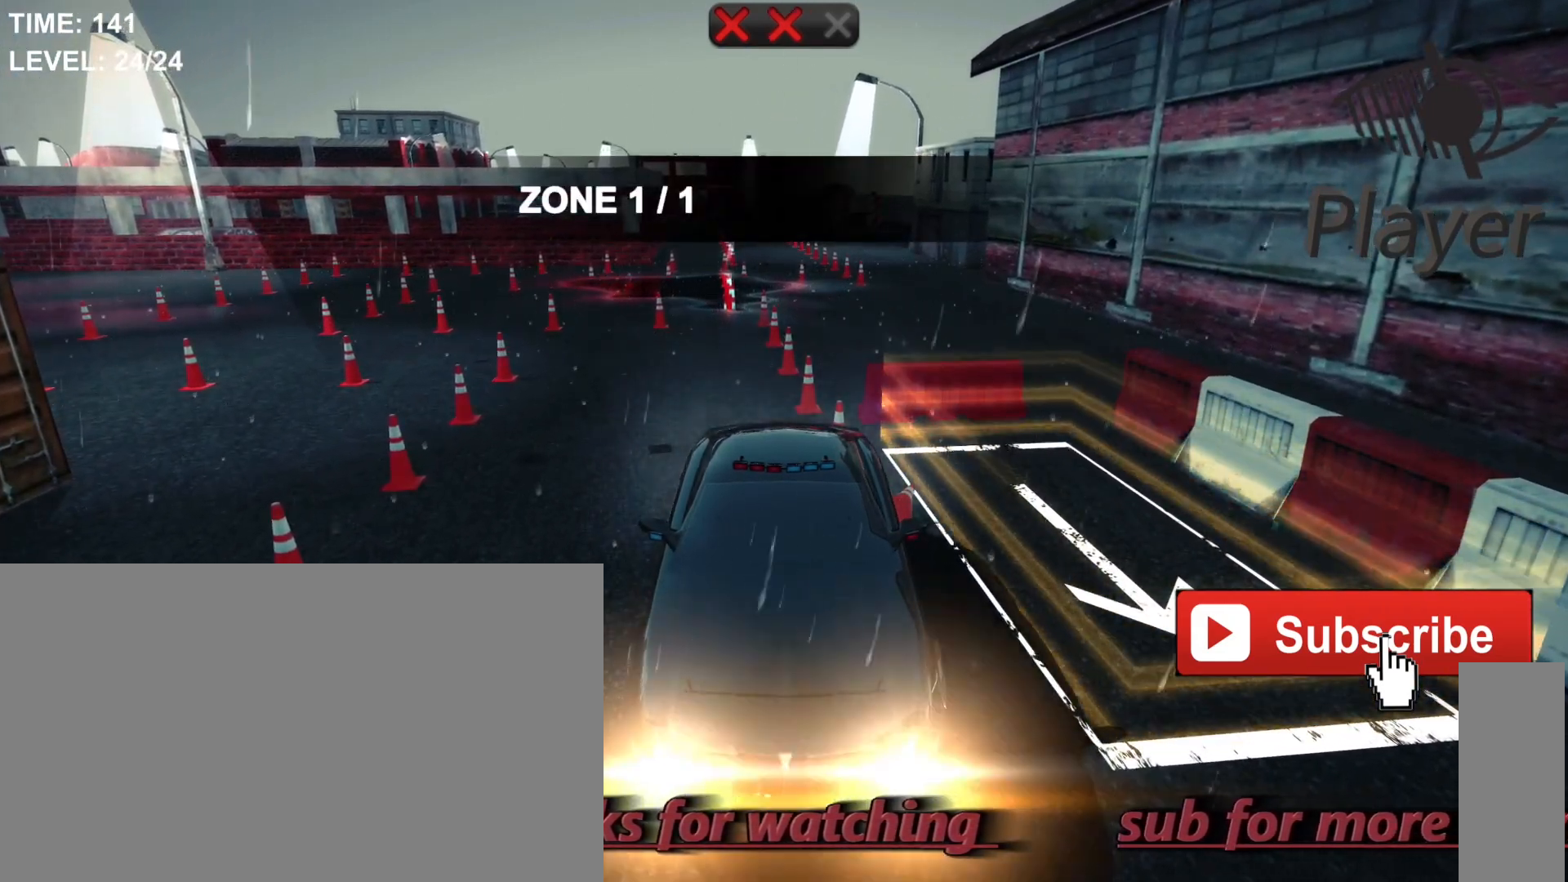
{"keys": [], "mouse": [], "mouse_move": "still", "events": []}
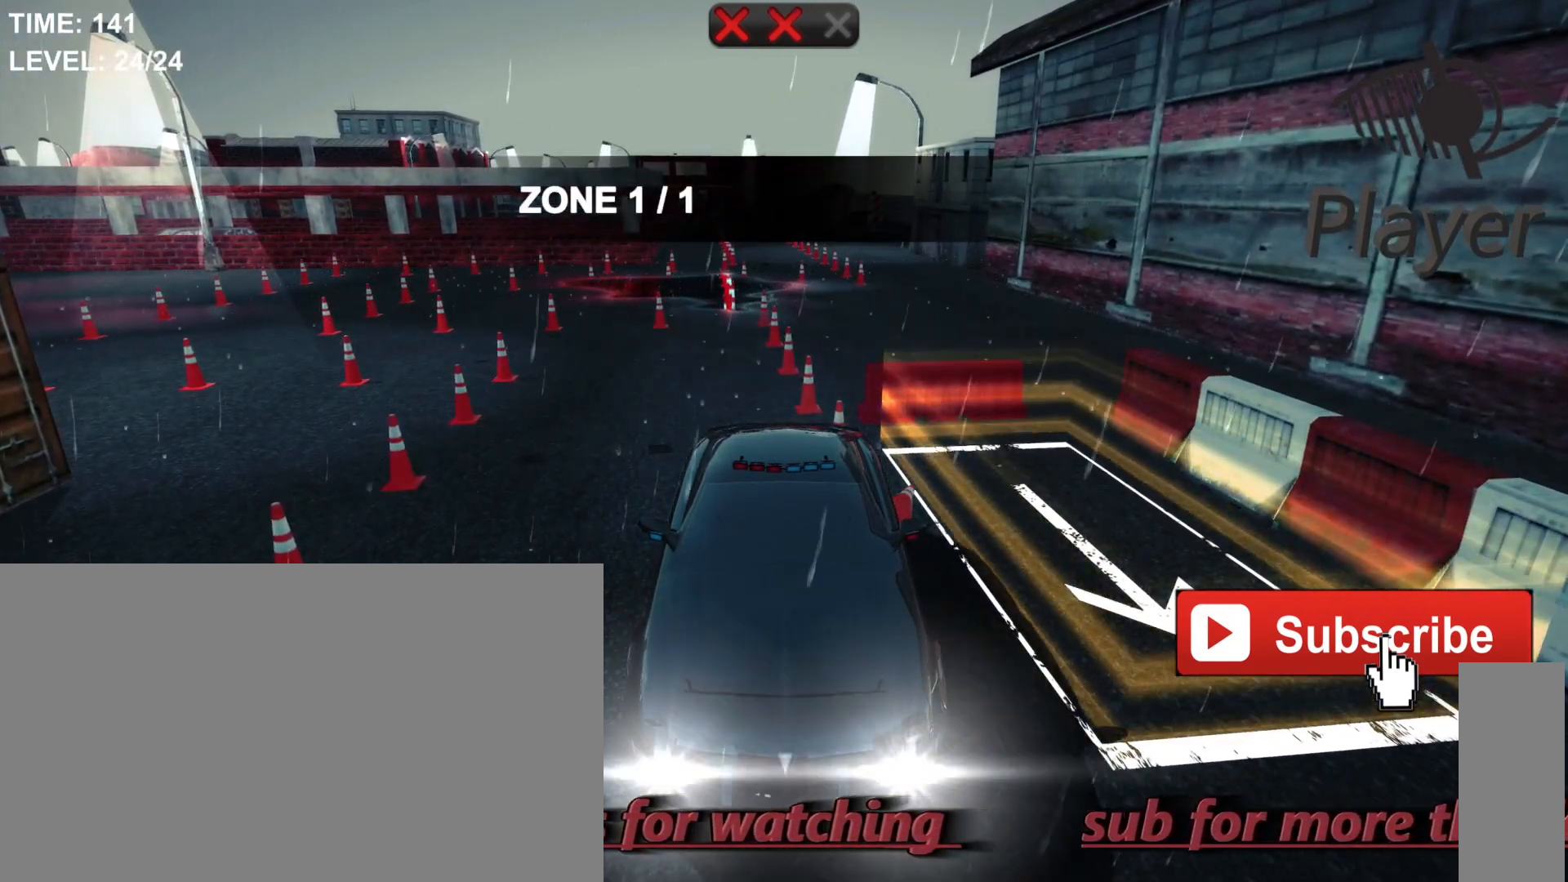
{"keys": [], "mouse": [], "mouse_move": "still", "events": []}